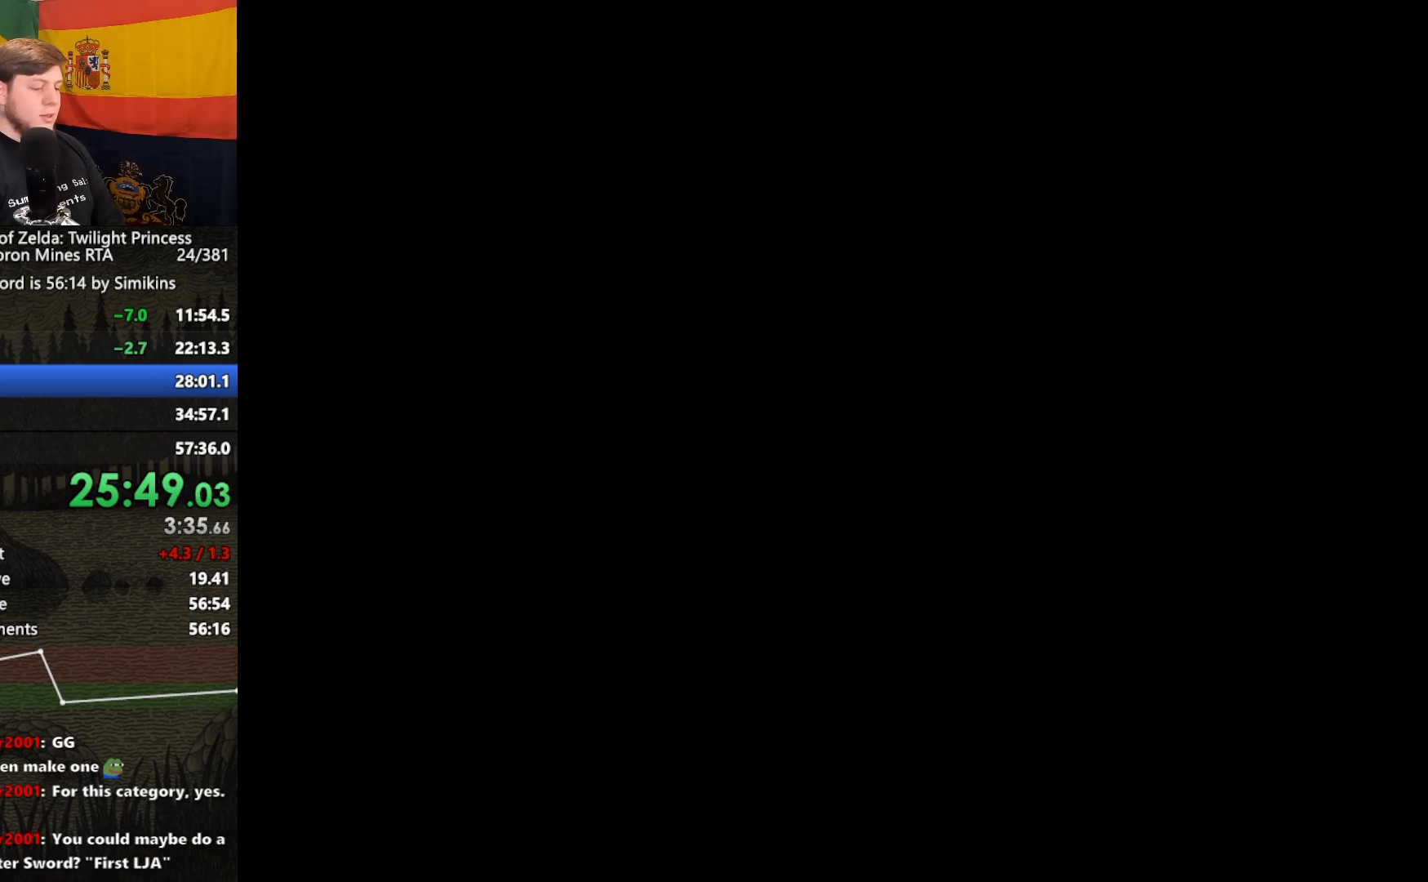
Gameplay with a controller (Nintendo layout); each line is a JSON object with the inputs held at the frame after it. "events" lists button and stick changes between this image and that frame as [ms after this image, input, new state], when the widget could be followed in between. Not read: L3 R3.
{"buttons": [], "left_stick": "center", "right_stick": "center", "events": [[17, "START", "up"], [117, "START", "down"], [183, "START", "up"], [217, "START", "down"], [283, "START", "up"], [383, "START", "down"], [417, "START", "up"]]}
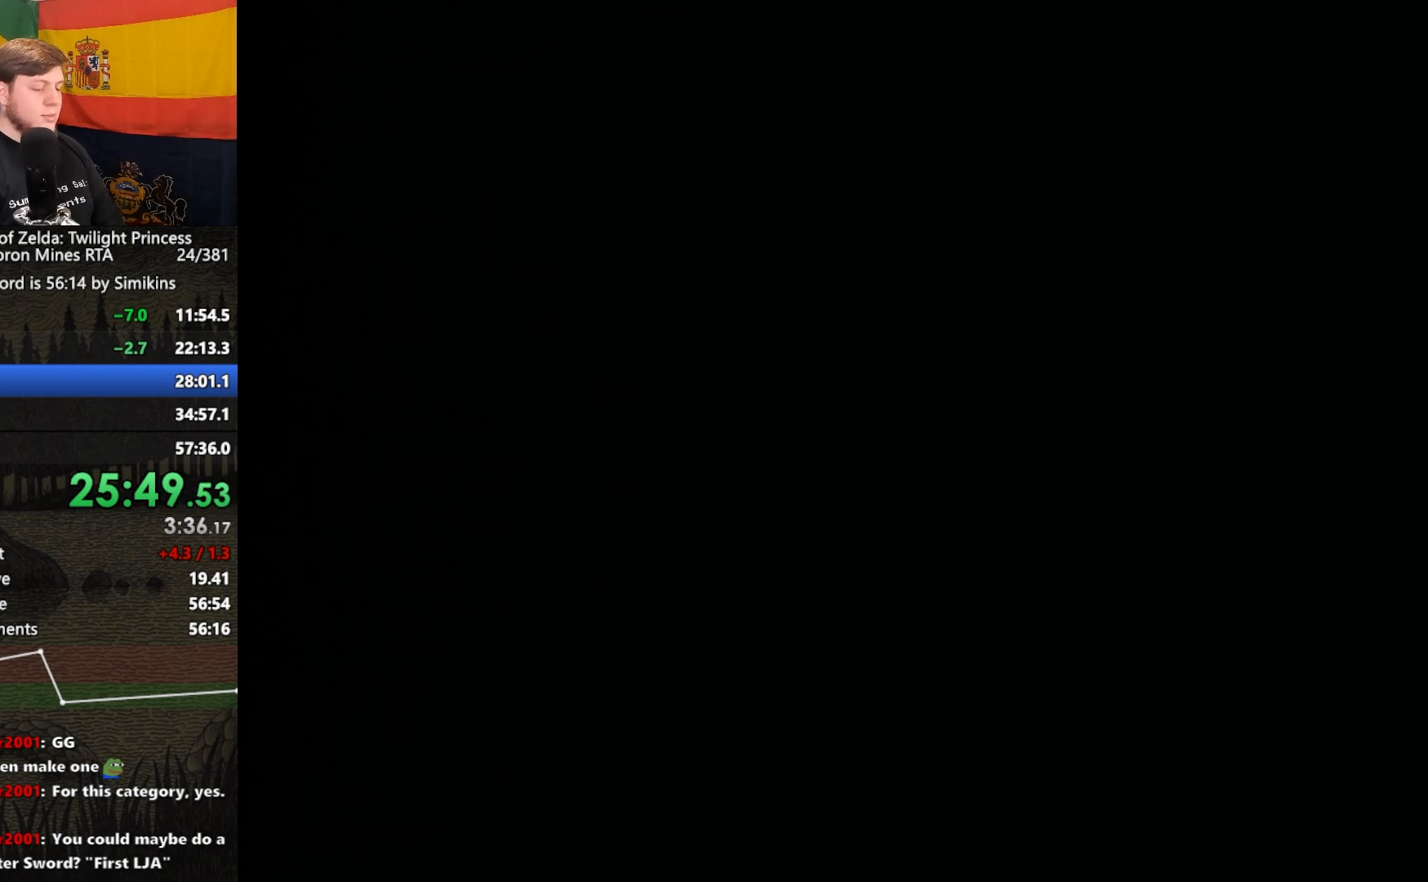
{"buttons": [], "left_stick": "center", "right_stick": "center", "events": [[17, "START", "down"], [50, "START", "up"], [117, "START", "down"], [217, "START", "up"], [283, "START", "down"], [317, "START", "up"], [417, "START", "down"], [483, "START", "up"]]}
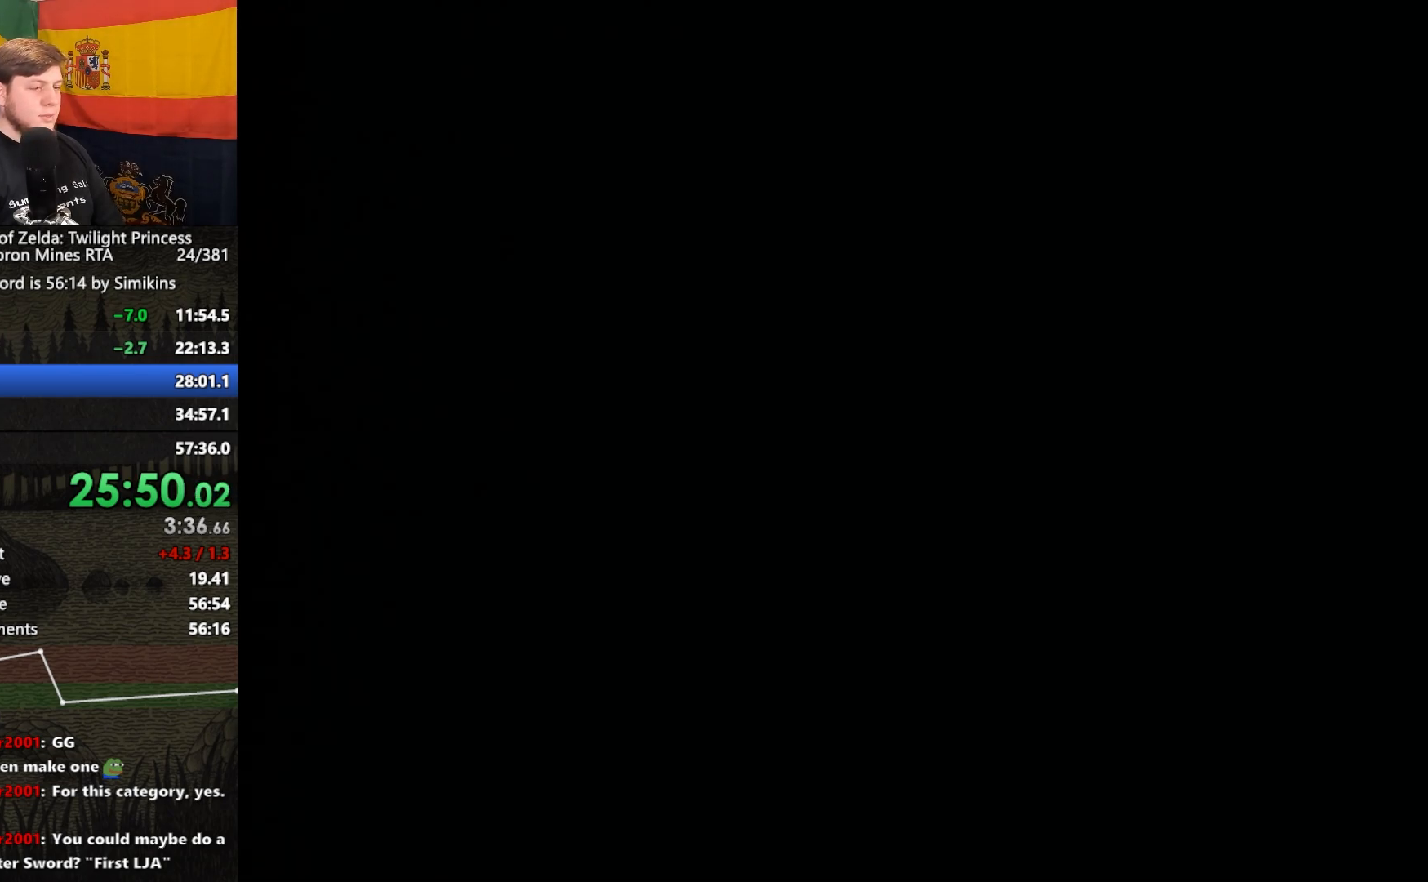
{"buttons": ["START"], "left_stick": "center", "right_stick": "center", "events": [[50, "START", "down"], [117, "START", "up"], [183, "START", "down"], [250, "START", "up"], [283, "START", "down"], [383, "START", "up"], [450, "START", "down"]]}
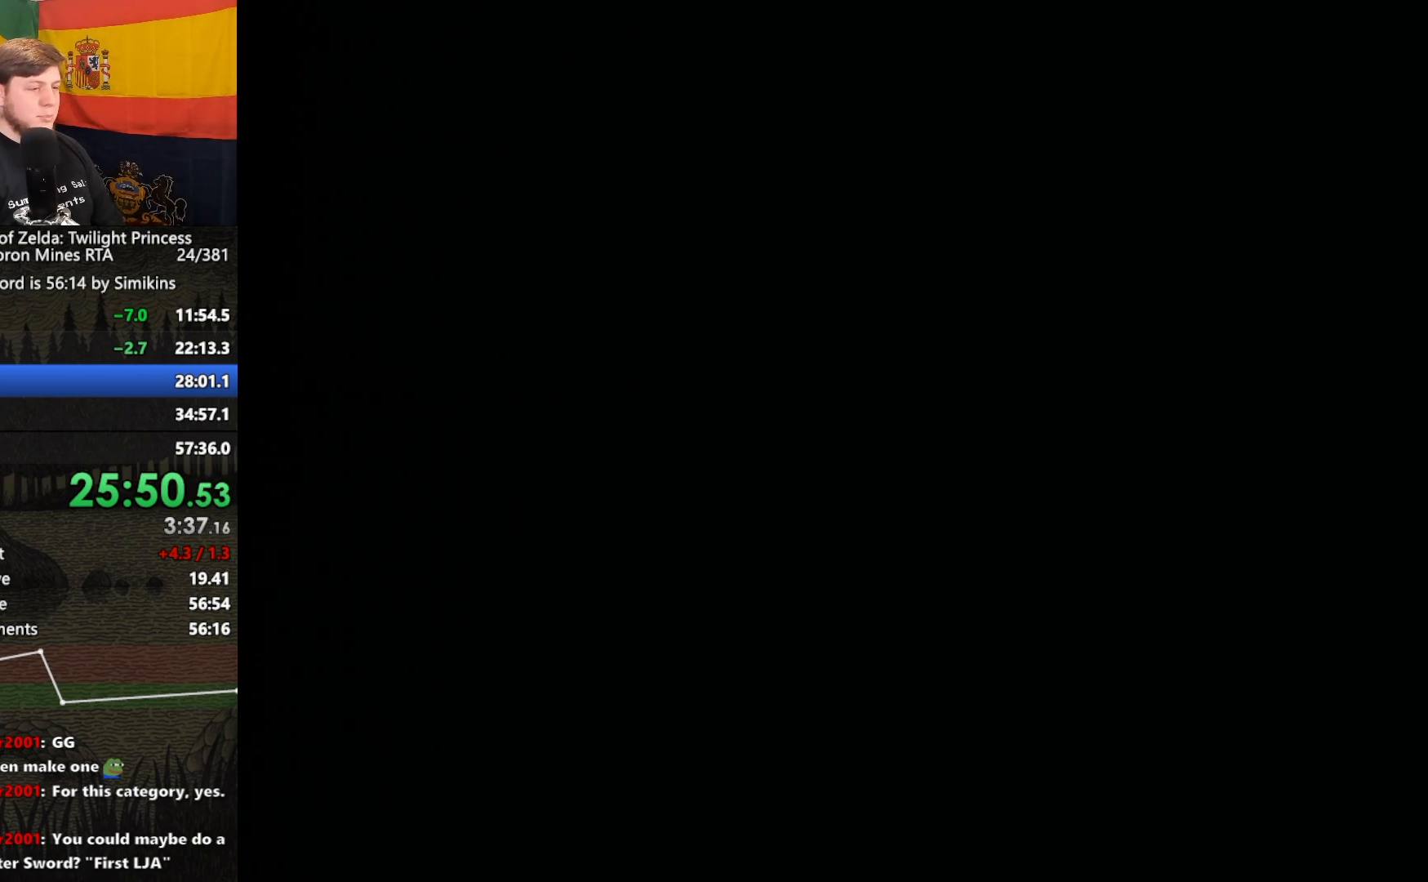
{"buttons": [], "left_stick": "center", "right_stick": "center", "events": [[17, "START", "up"], [117, "START", "down"], [150, "START", "up"], [217, "START", "down"], [283, "START", "up"], [383, "START", "down"], [417, "START", "up"]]}
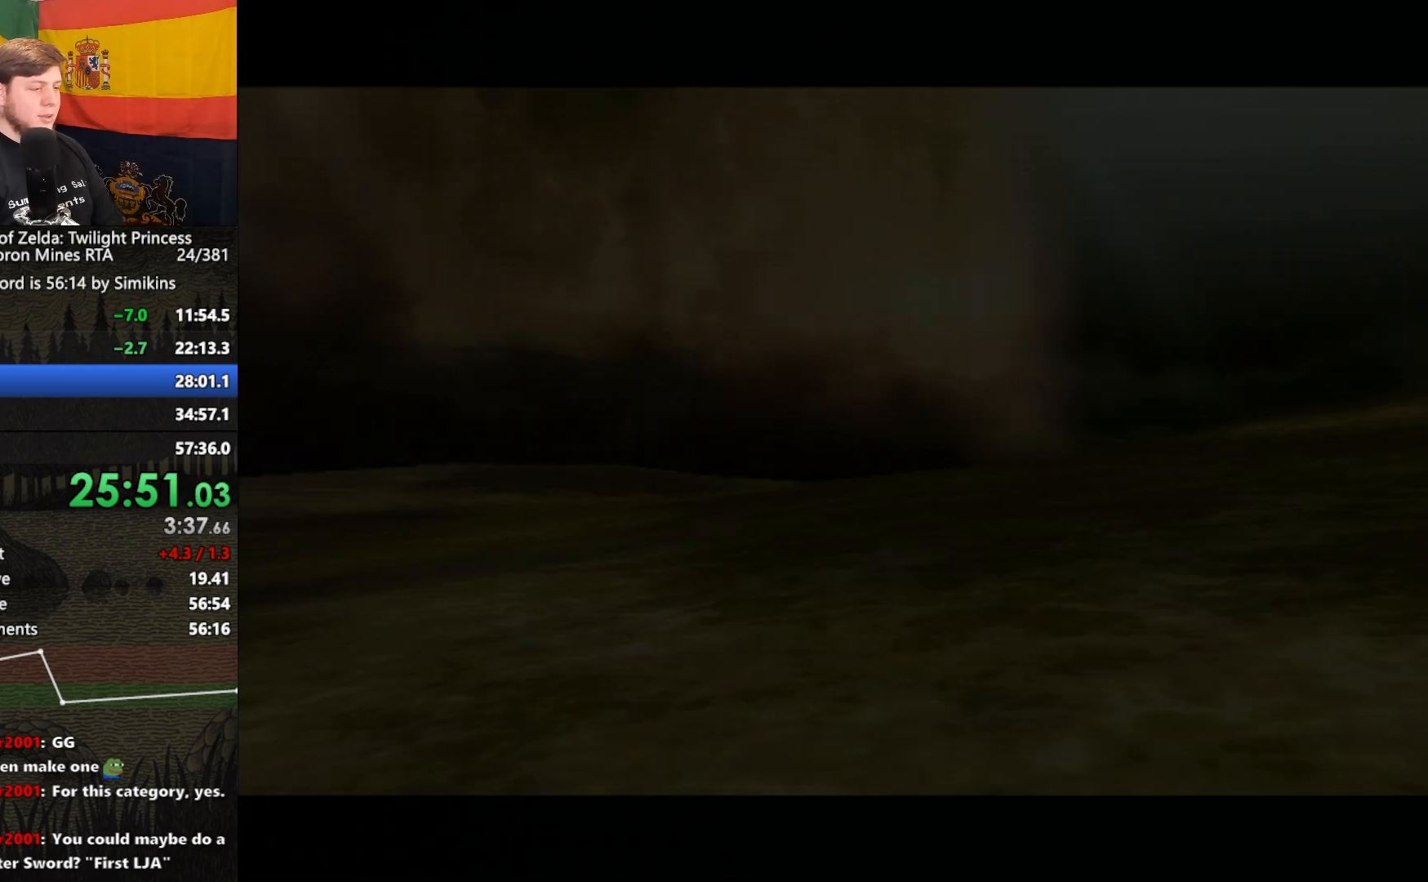
{"buttons": [], "left_stick": "center", "right_stick": "center", "events": [[17, "START", "down"], [83, "START", "up"], [283, "START", "down"], [317, "START", "up"], [417, "START", "down"], [450, "START", "up"]]}
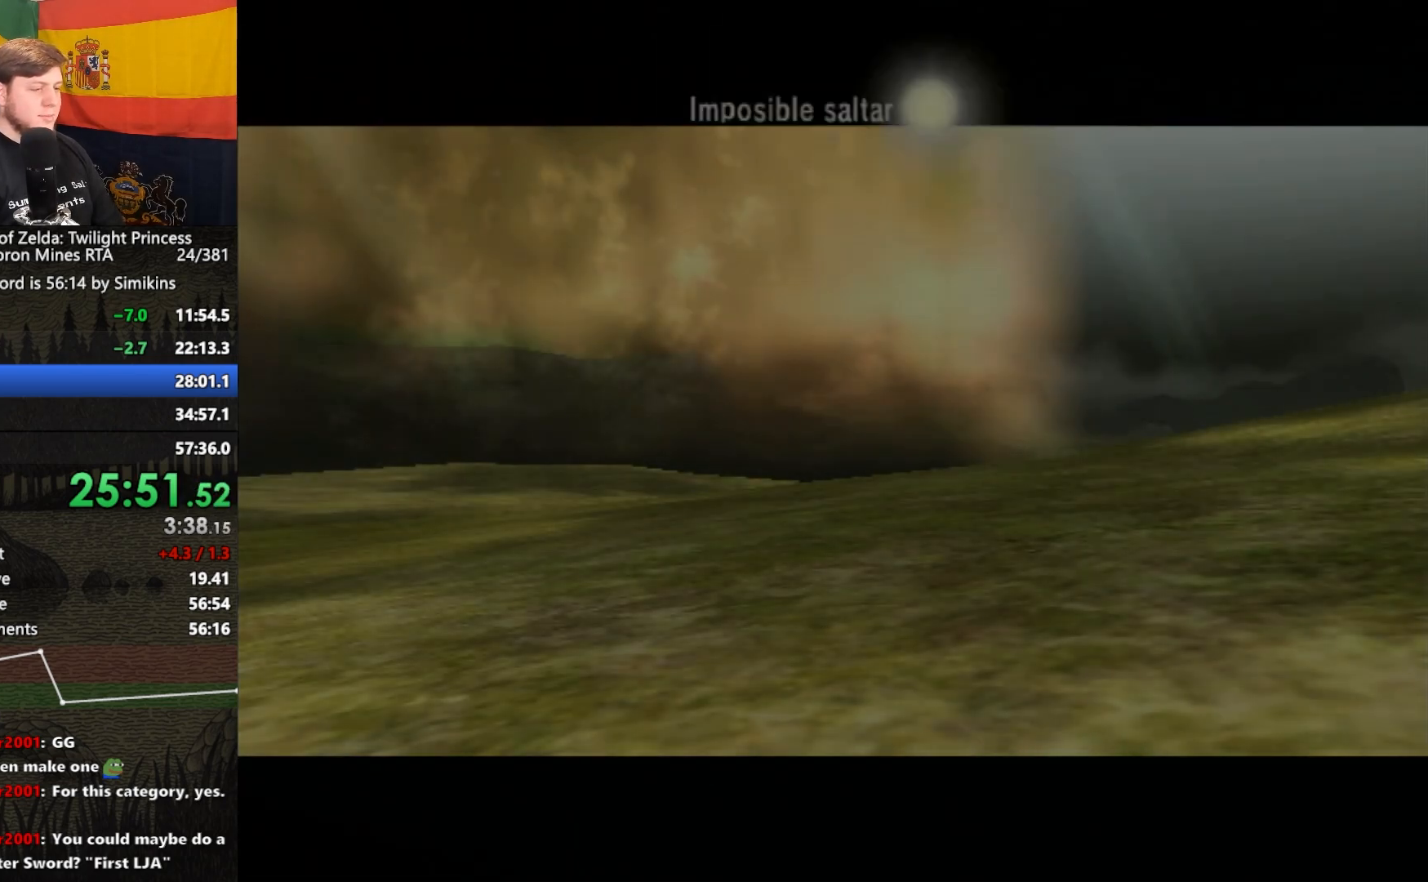
{"buttons": ["START"], "left_stick": "center", "right_stick": "center", "events": [[117, "START", "down"], [217, "START", "up"], [283, "START", "down"], [317, "START", "up"], [483, "START", "down"]]}
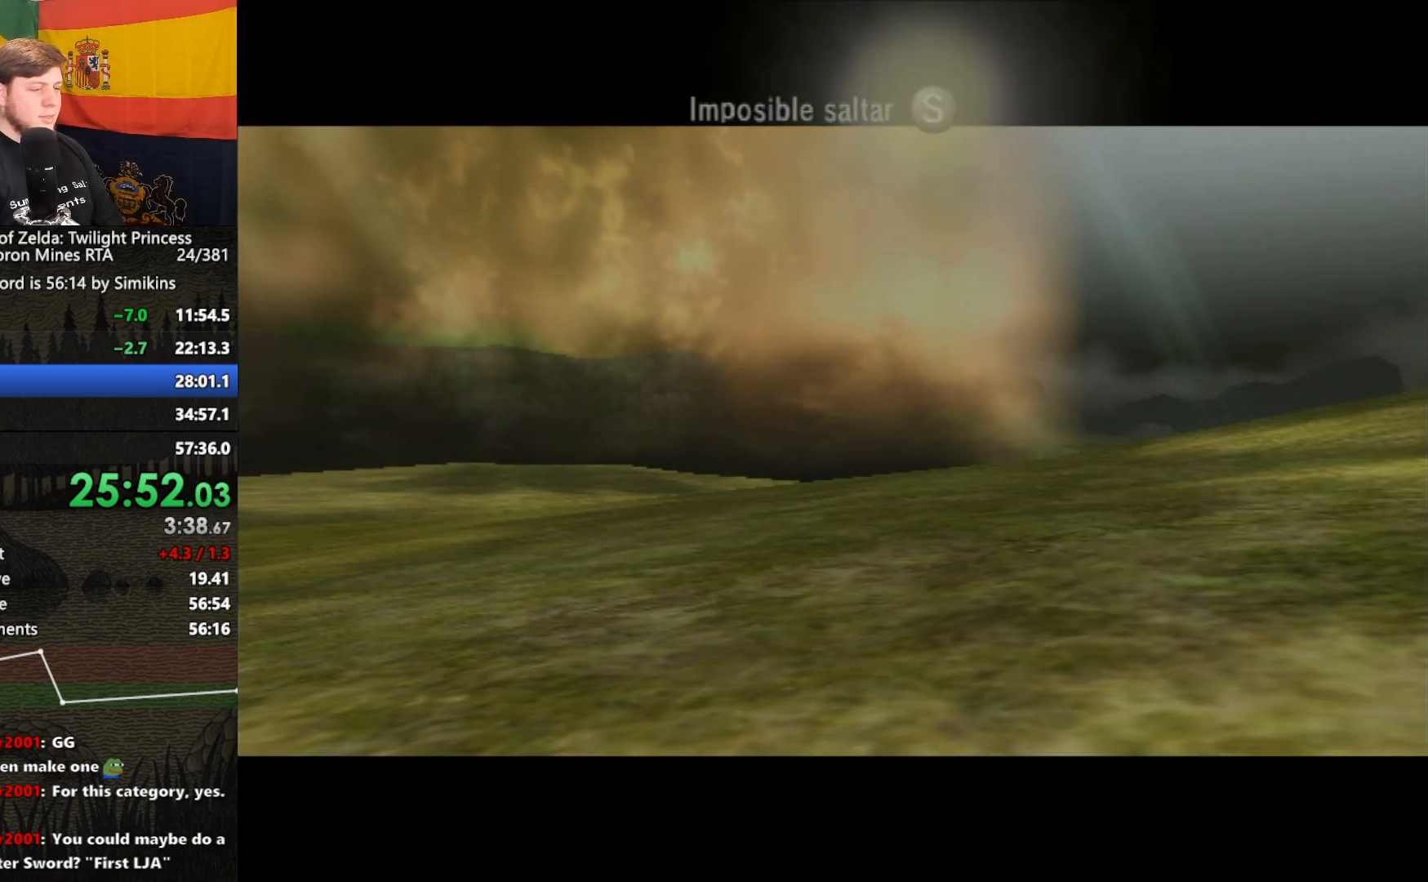
{"buttons": [], "left_stick": "center", "right_stick": "center", "events": [[50, "START", "up"], [117, "START", "down"], [183, "START", "up"], [250, "START", "down"], [350, "START", "up"], [417, "START", "down"], [450, "START", "up"]]}
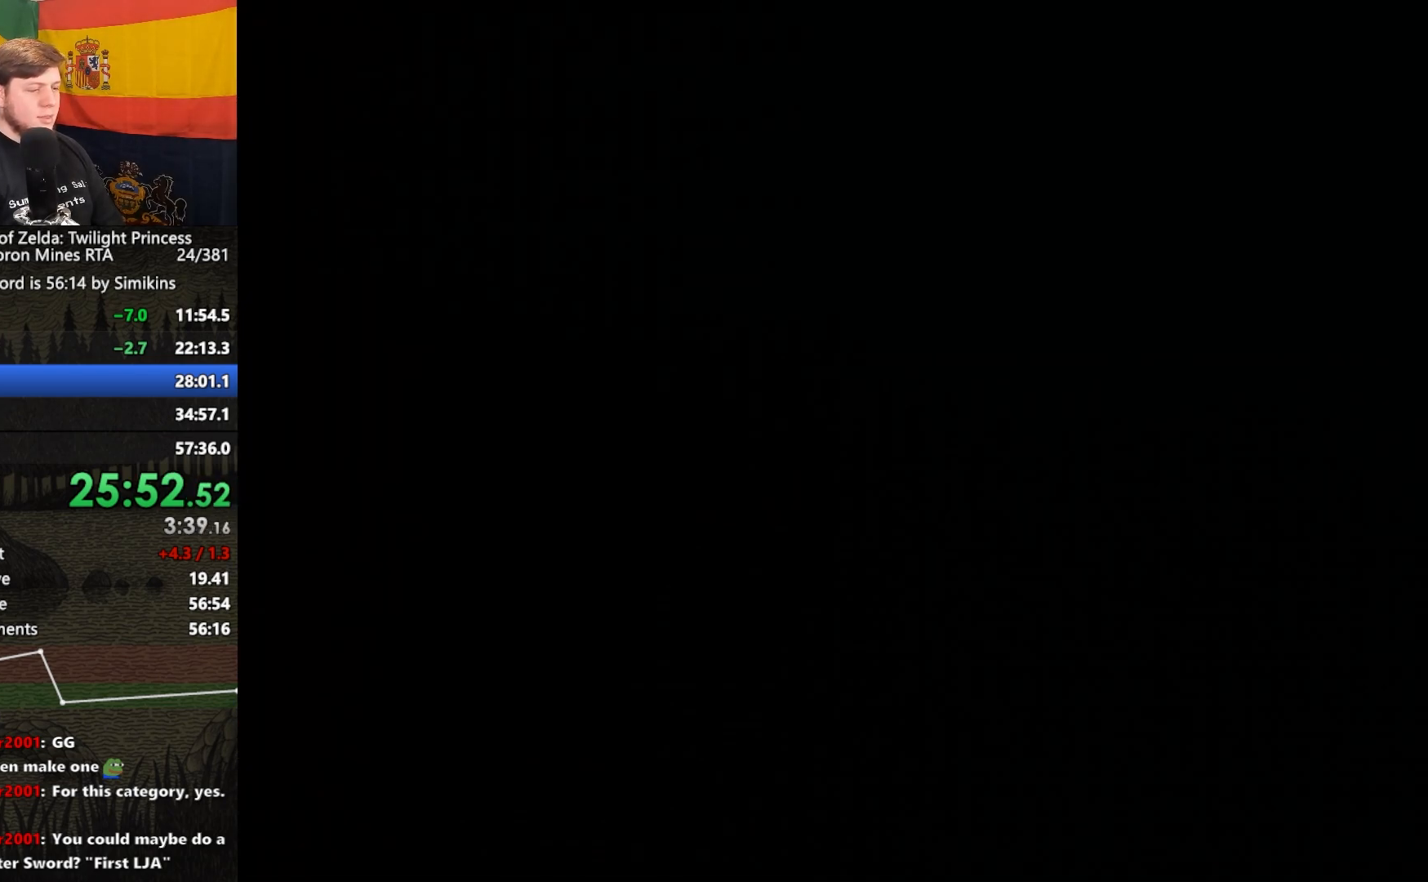
{"buttons": [], "left_stick": "up", "right_stick": "center", "events": [[17, "START", "down"], [117, "START", "up"], [317, "left_stick", "up"]]}
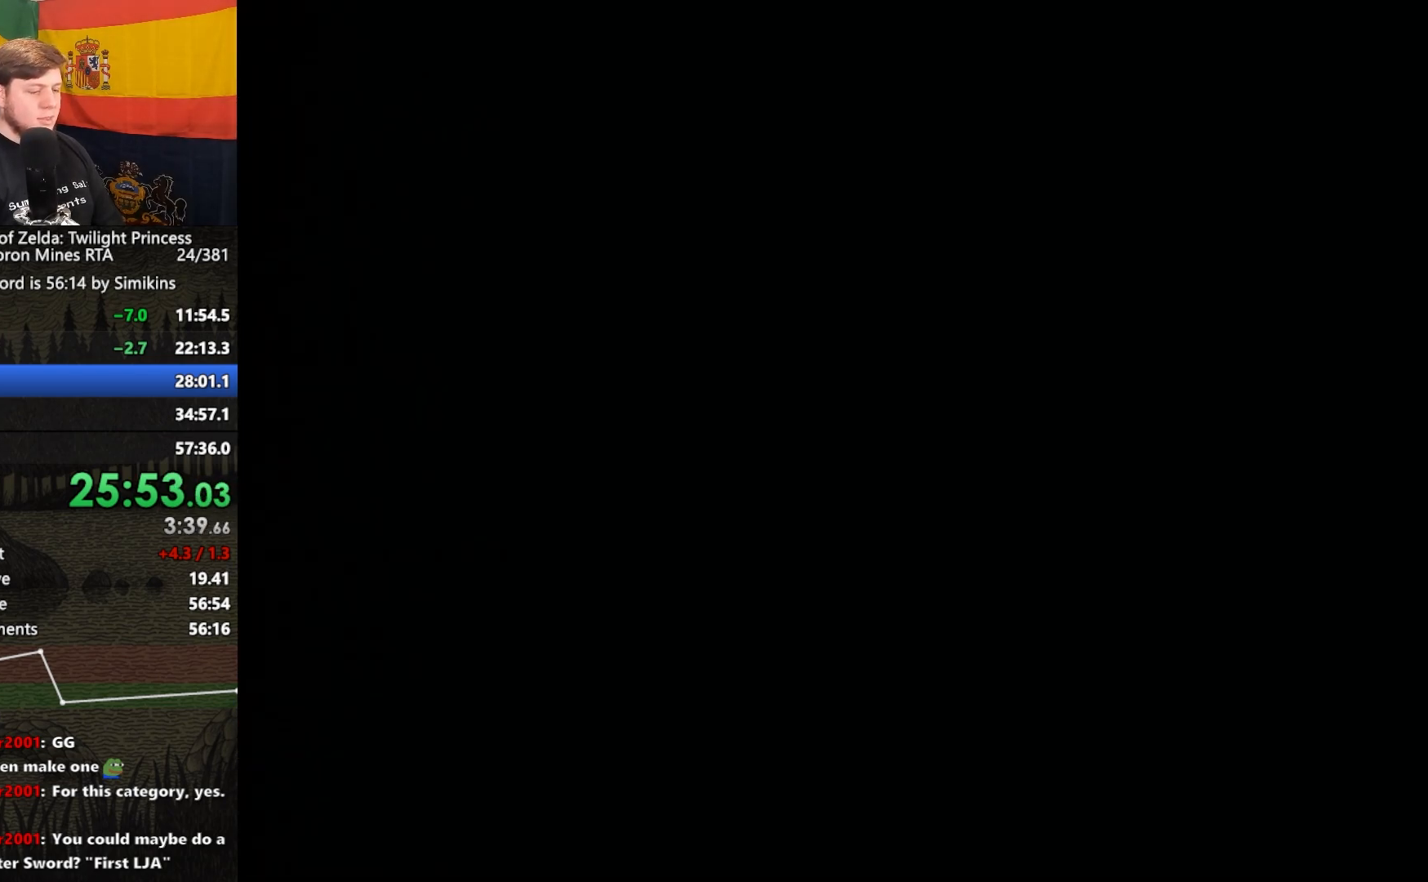
{"buttons": [], "left_stick": "up", "right_stick": "center", "events": [[83, "R1", "down"], [117, "R1", "up"]]}
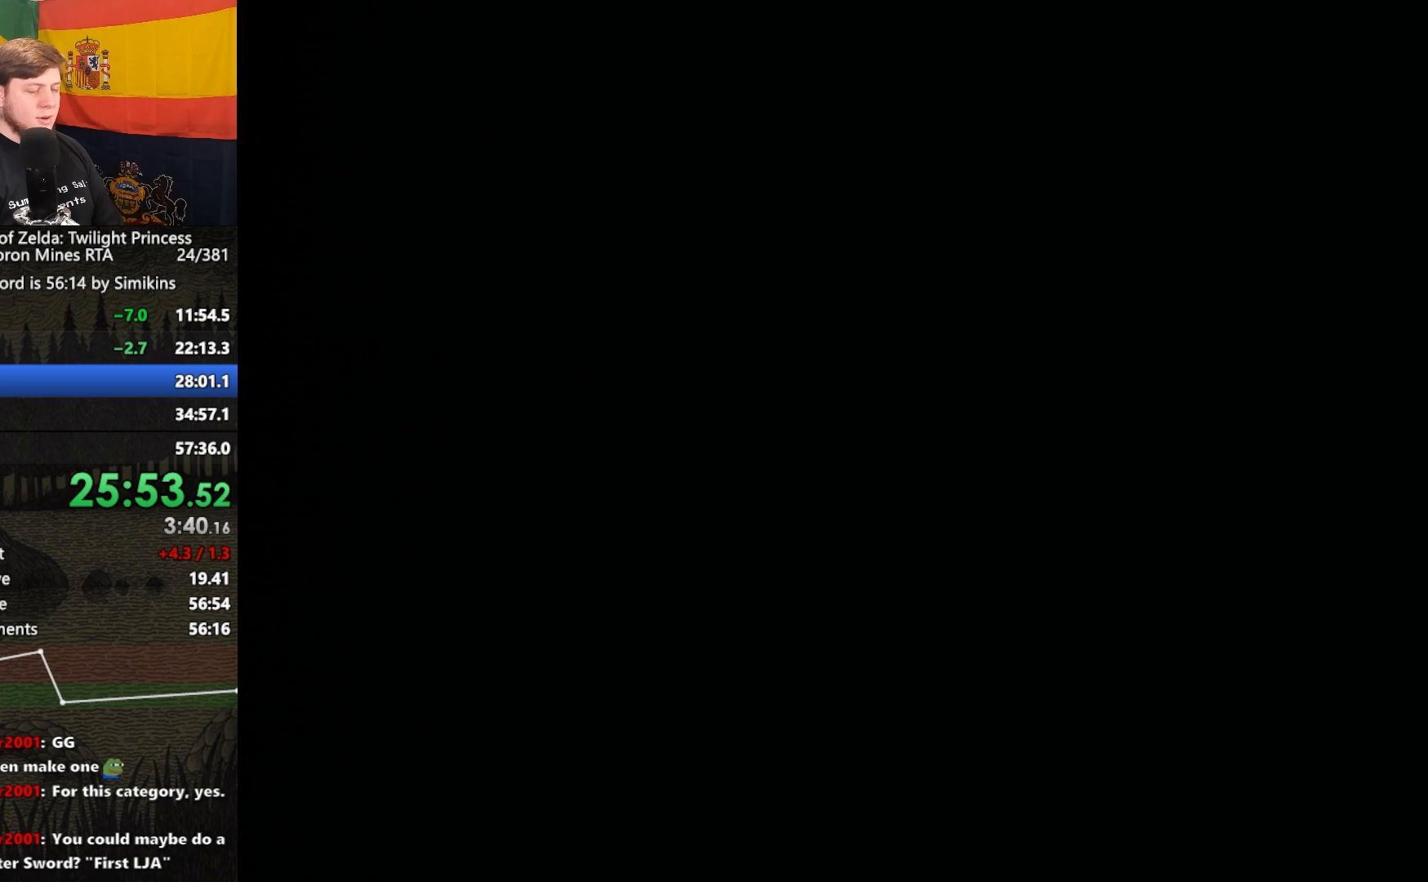
{"buttons": [], "left_stick": "up", "right_stick": "center", "events": []}
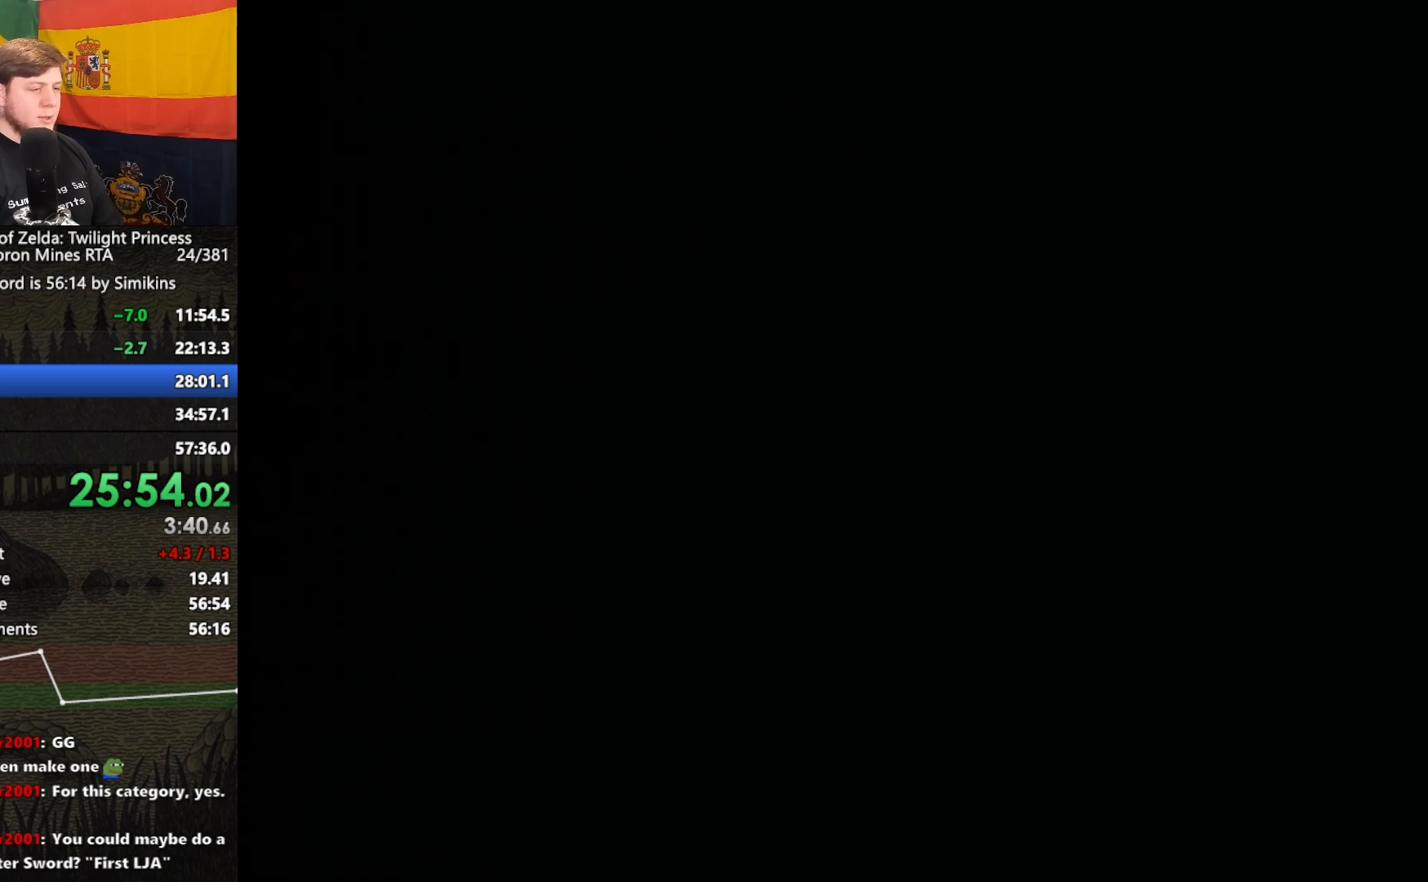
{"buttons": [], "left_stick": "up", "right_stick": "center", "events": []}
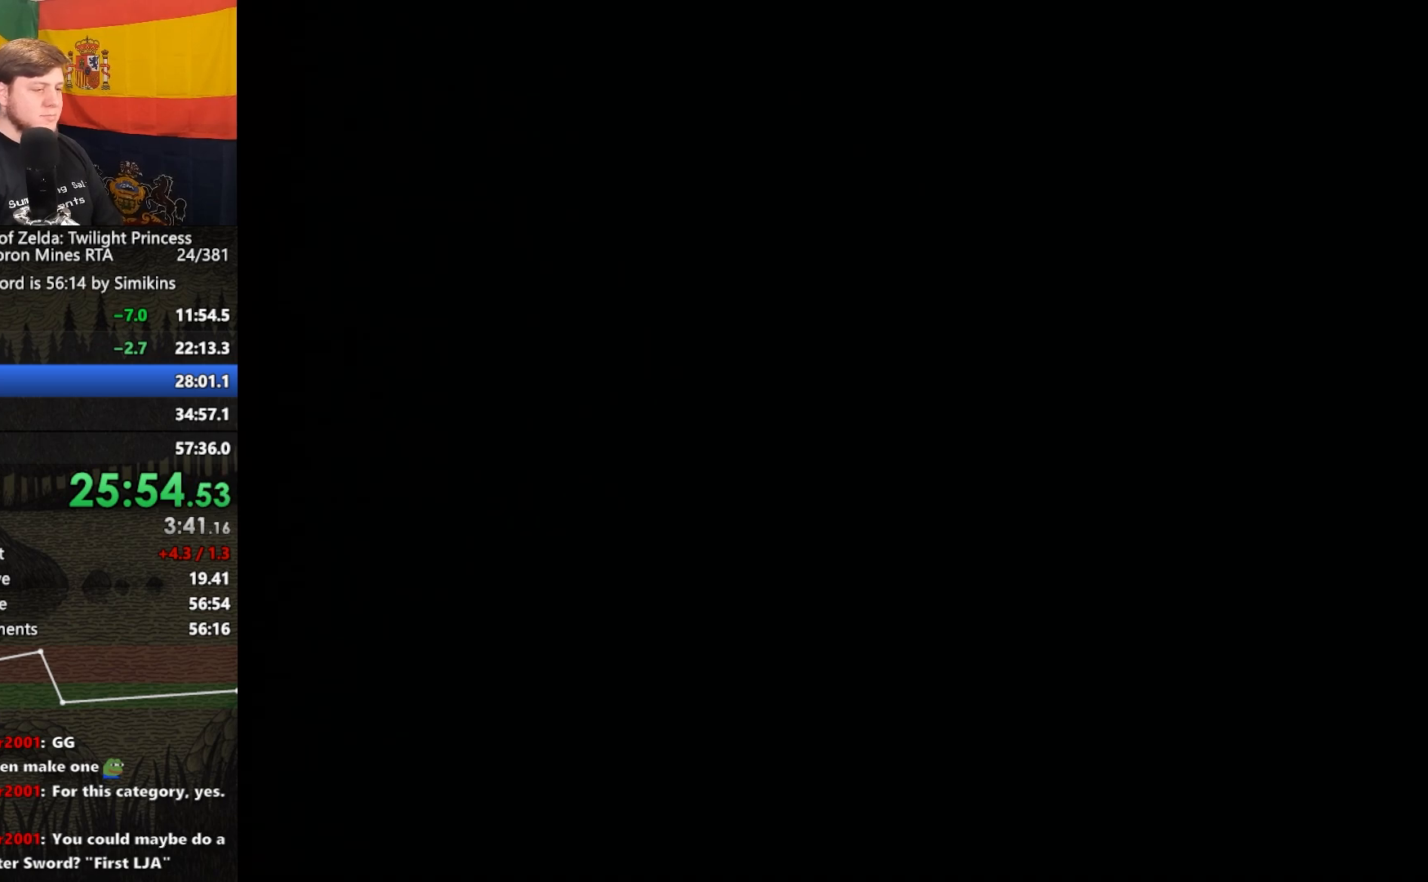
{"buttons": [], "left_stick": "up", "right_stick": "center", "events": [[383, "L1", "down"], [383, "R1", "down"], [383, "right_stick", "left"], [450, "L1", "up"], [450, "R1", "up"], [450, "right_stick", "center"]]}
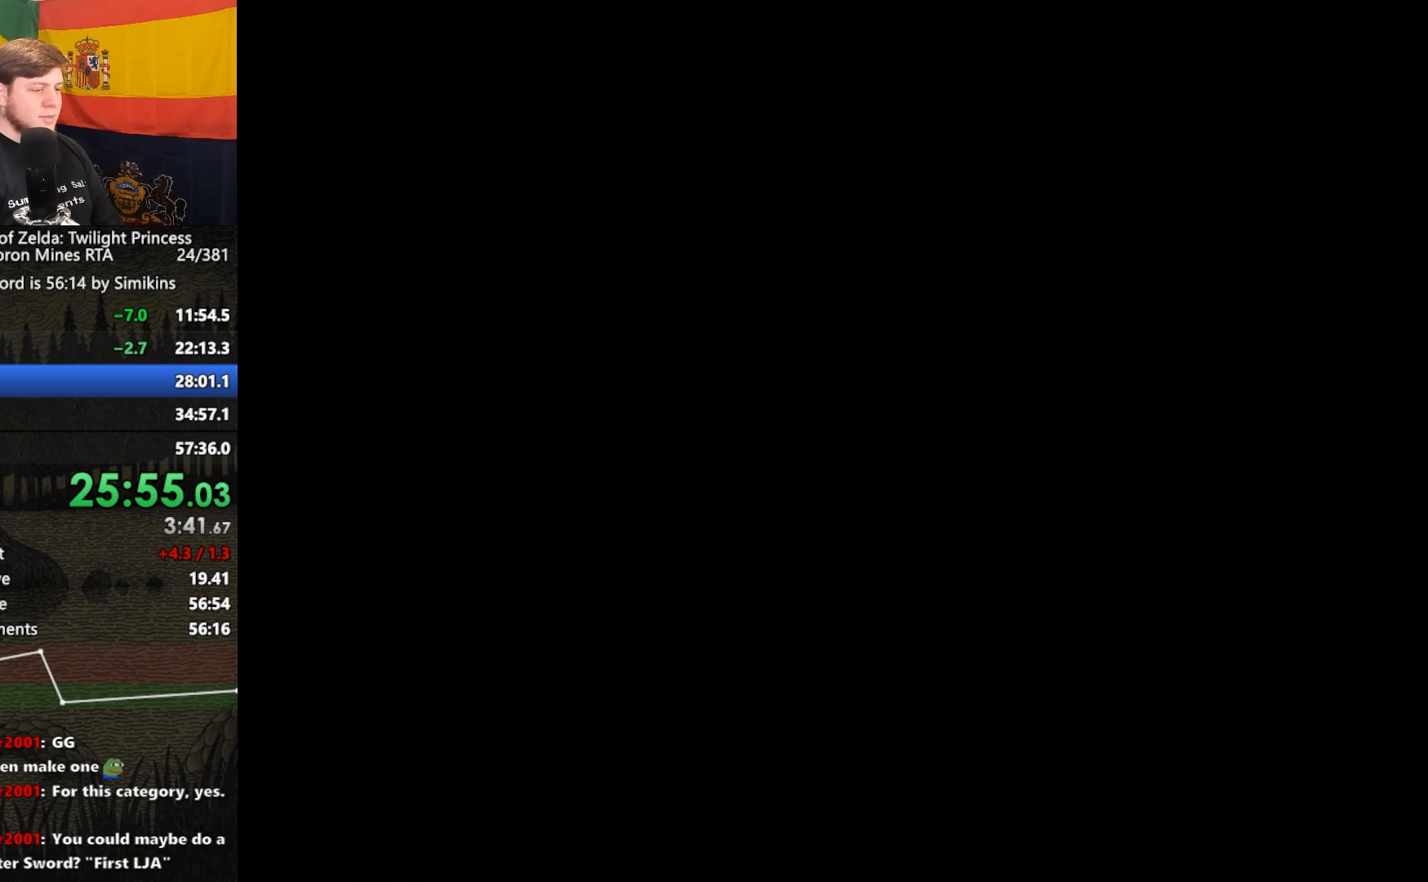
{"buttons": [], "left_stick": "up", "right_stick": "center", "events": [[350, "R1", "down"], [383, "R1", "up"]]}
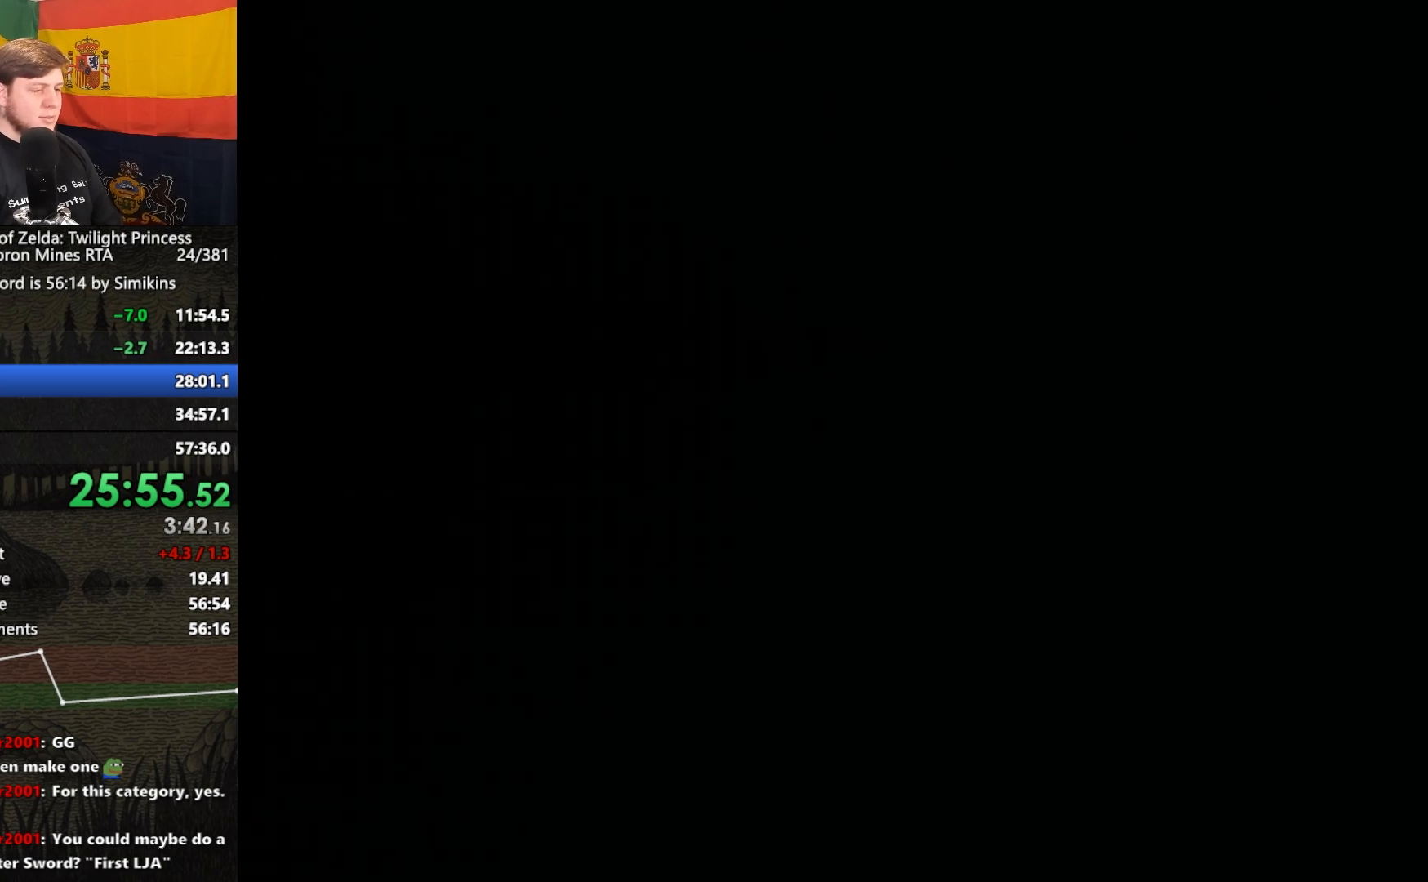
{"buttons": [], "left_stick": "up", "right_stick": "center", "events": [[350, "L1", "down"], [350, "R1", "down"], [350, "right_stick", "left"], [417, "L1", "up"], [417, "R1", "up"], [417, "right_stick", "center"]]}
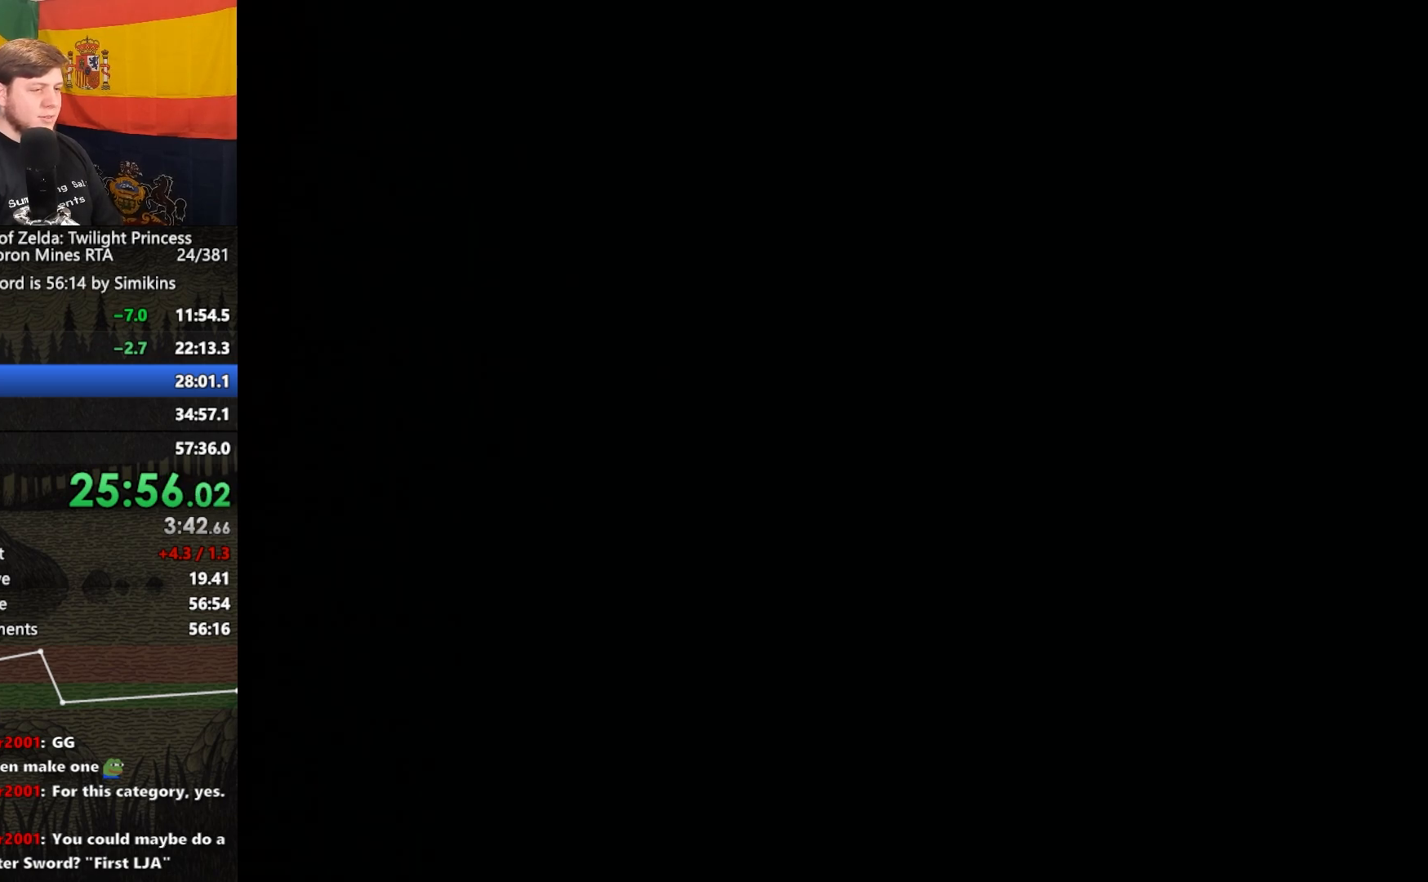
{"buttons": [], "left_stick": "up", "right_stick": "center", "events": []}
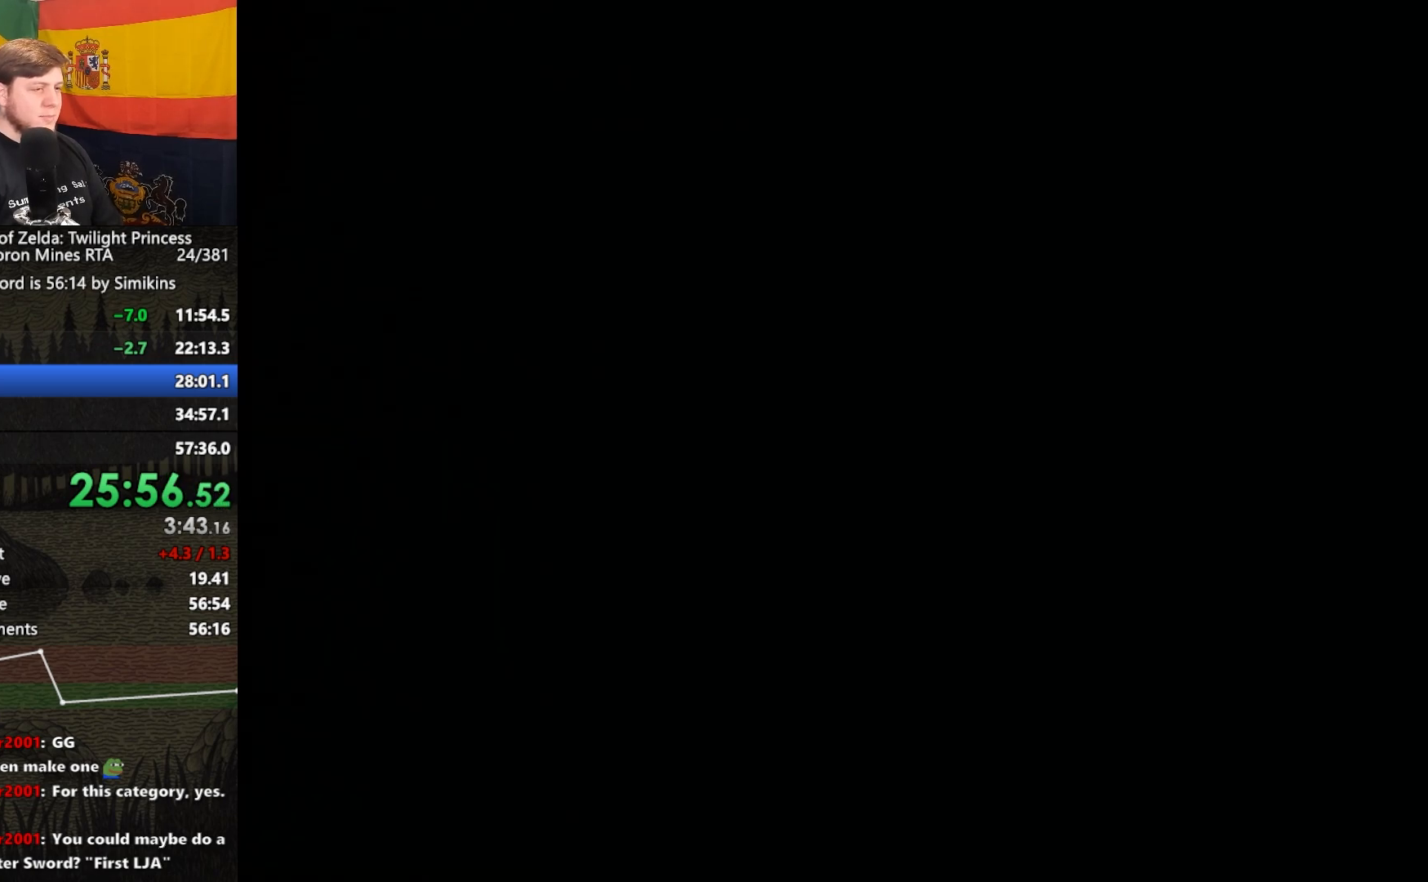
{"buttons": [], "left_stick": "up", "right_stick": "center", "events": []}
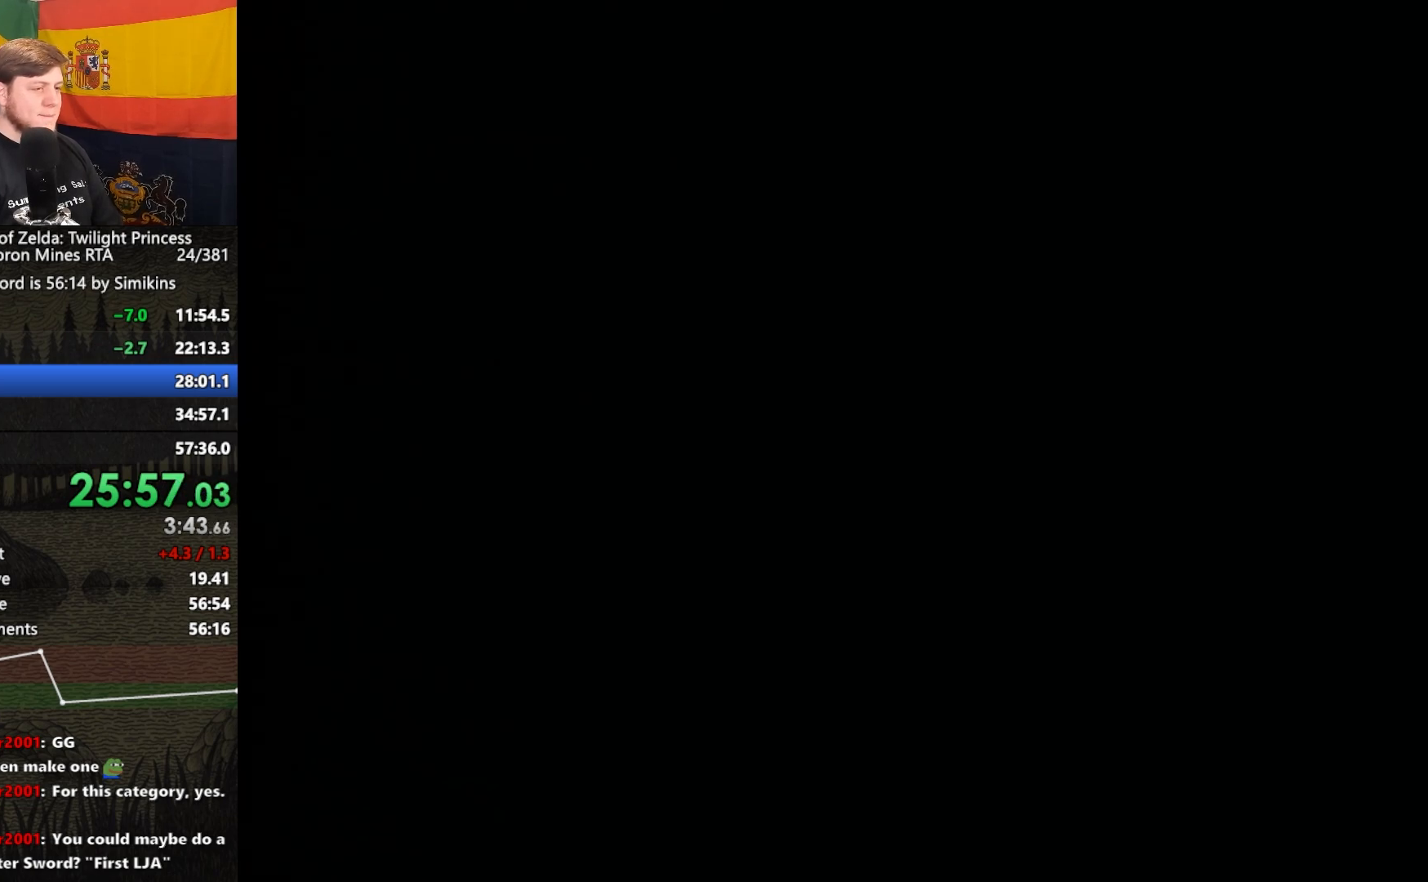
{"buttons": ["B"], "left_stick": "up", "right_stick": "center", "events": [[450, "B", "down"]]}
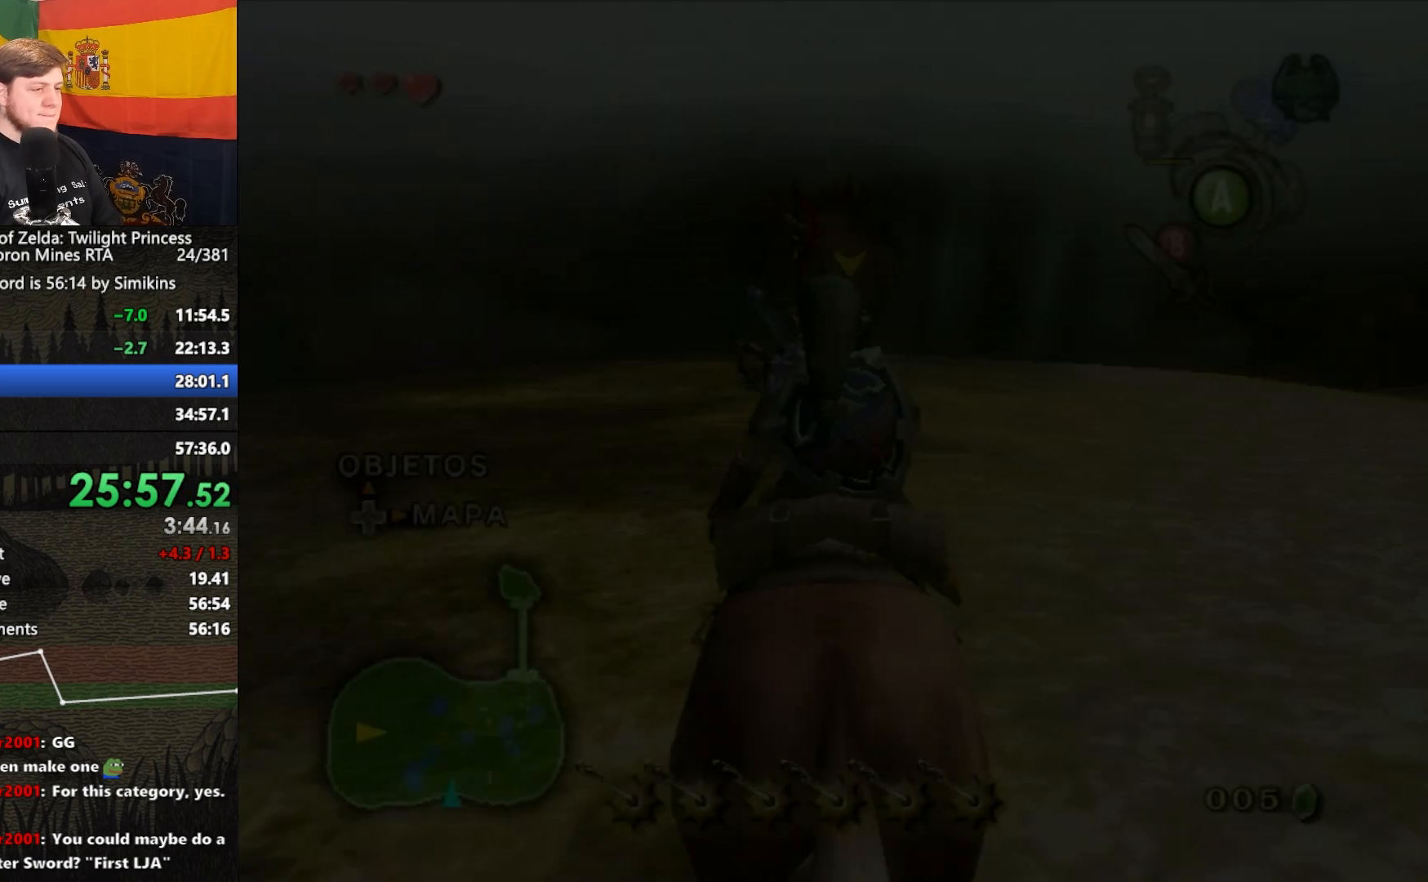
{"buttons": [], "left_stick": "up", "right_stick": "center", "events": [[17, "B", "up"], [117, "B", "down"], [150, "B", "up"], [250, "R1", "down"], [283, "B", "down"], [283, "R1", "up"], [317, "B", "up"], [383, "B", "down"], [483, "B", "up"]]}
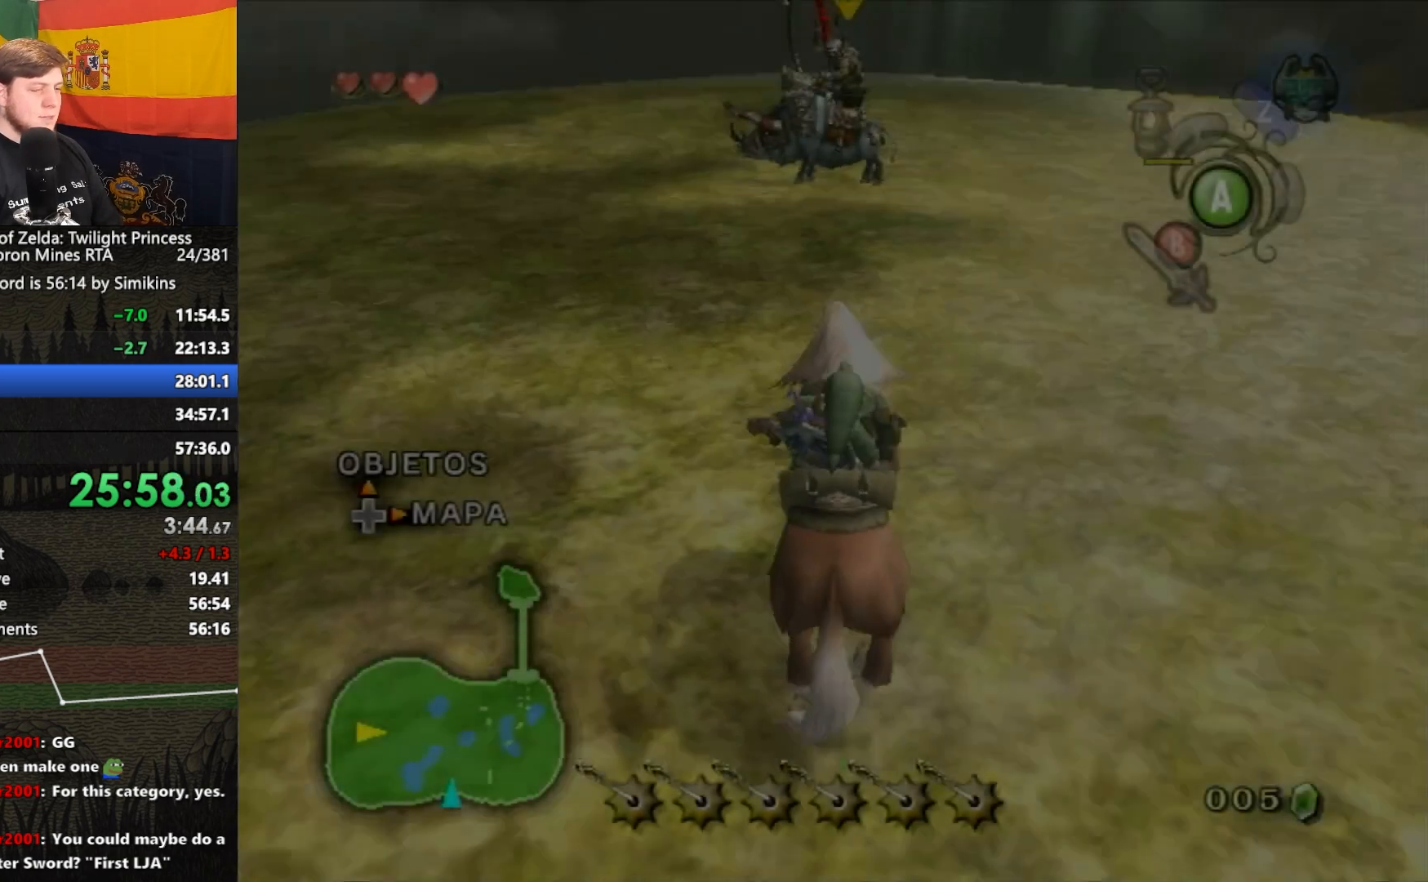
{"buttons": ["B"], "left_stick": "up", "right_stick": "center", "events": [[50, "B", "down"], [117, "B", "up"], [183, "B", "down"], [250, "B", "up"], [350, "B", "down"], [383, "B", "up"], [483, "B", "down"]]}
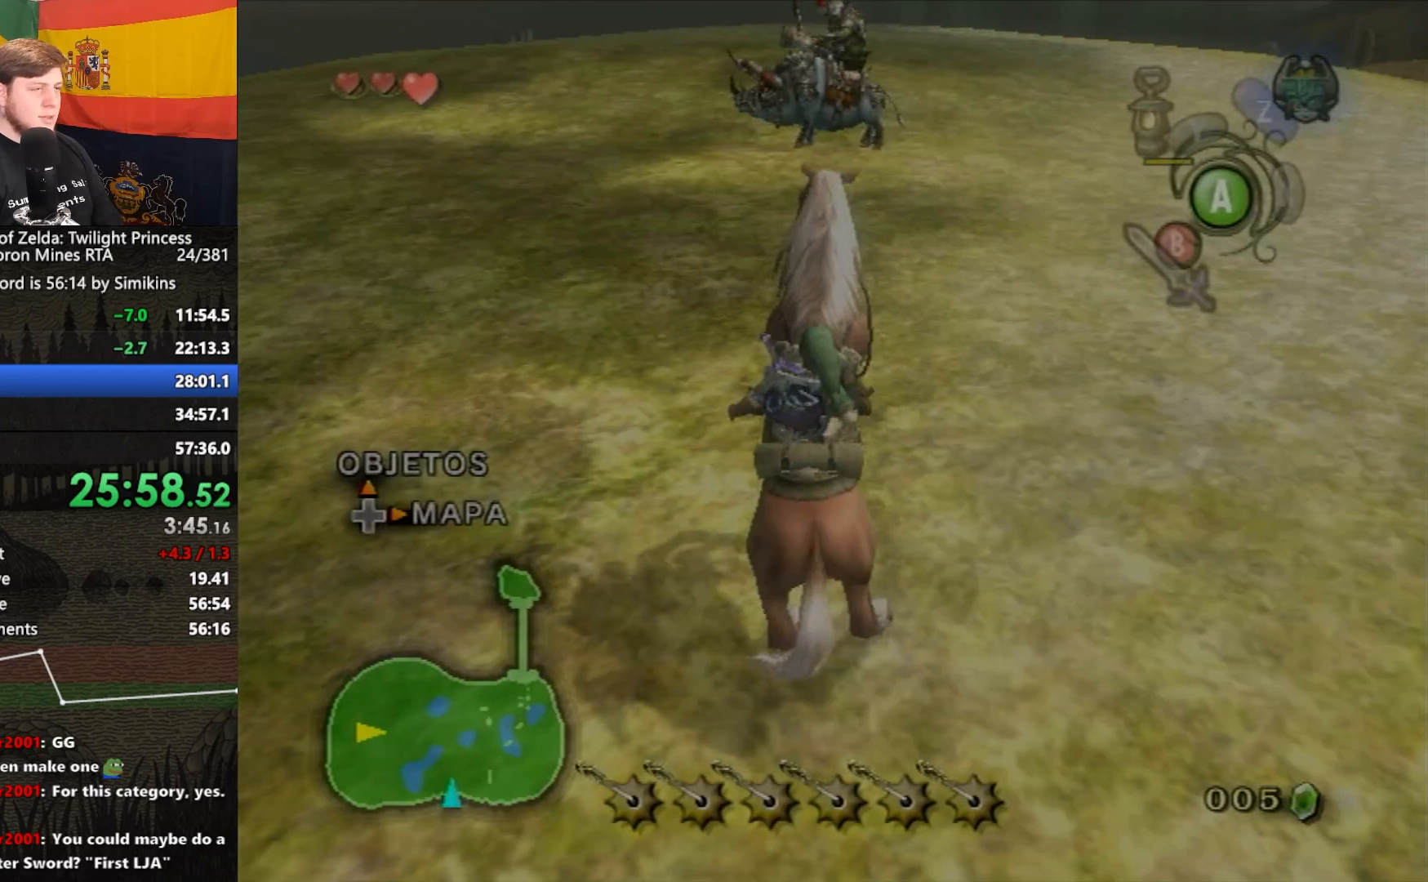
{"buttons": [], "left_stick": "up", "right_stick": "center", "events": [[50, "B", "up"], [117, "B", "down"], [183, "B", "up"], [283, "B", "down"], [317, "B", "up"], [417, "B", "down"], [483, "B", "up"]]}
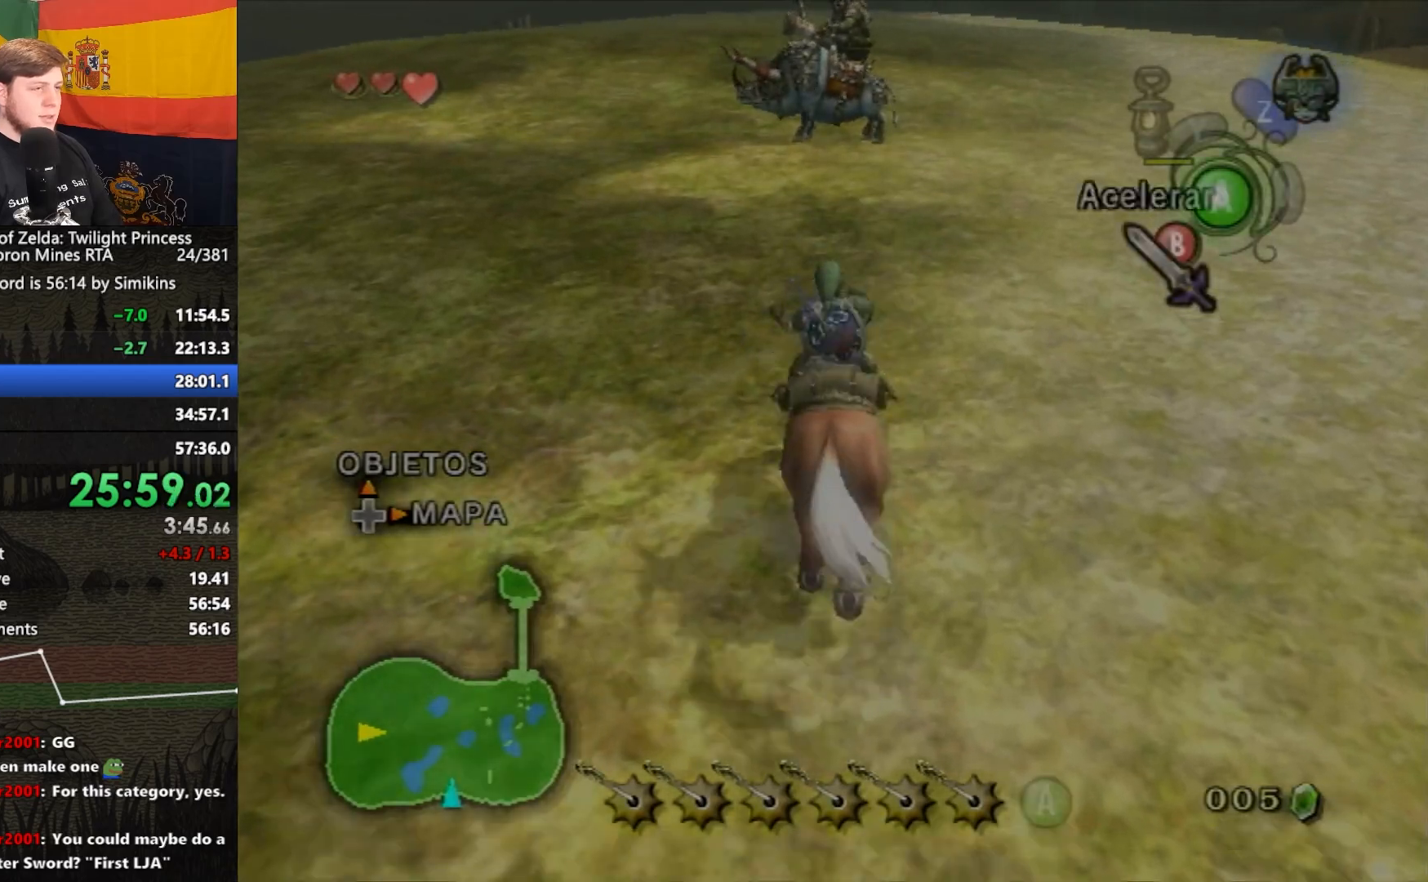
{"buttons": [], "left_stick": "up", "right_stick": "center", "events": []}
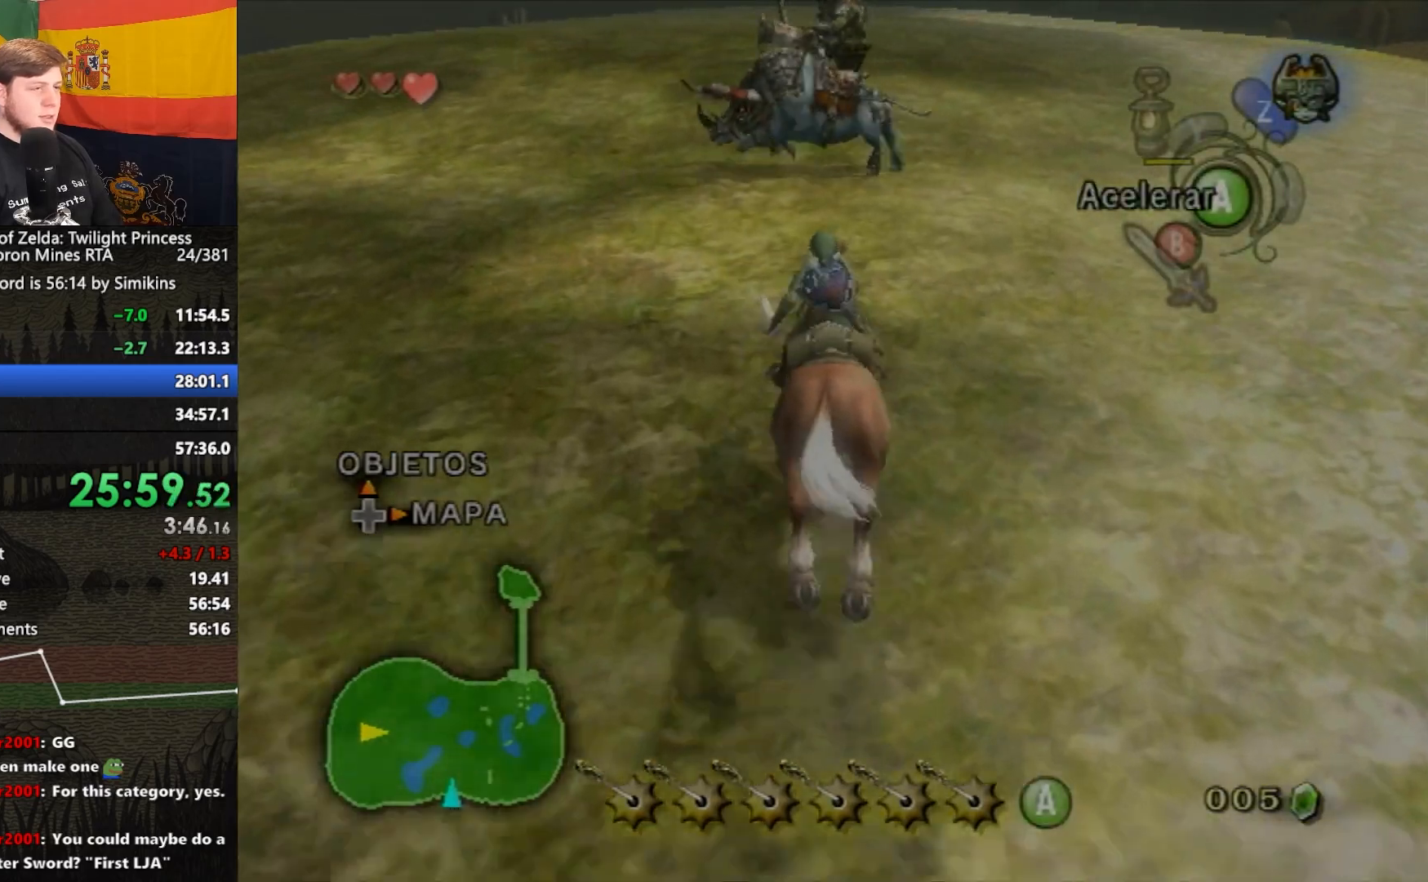
{"buttons": ["B"], "left_stick": "up-left", "right_stick": "center", "events": [[17, "A", "down"], [83, "A", "up"], [217, "R1", "down"], [250, "R1", "up"], [350, "left_stick", "up-left"], [417, "B", "down"]]}
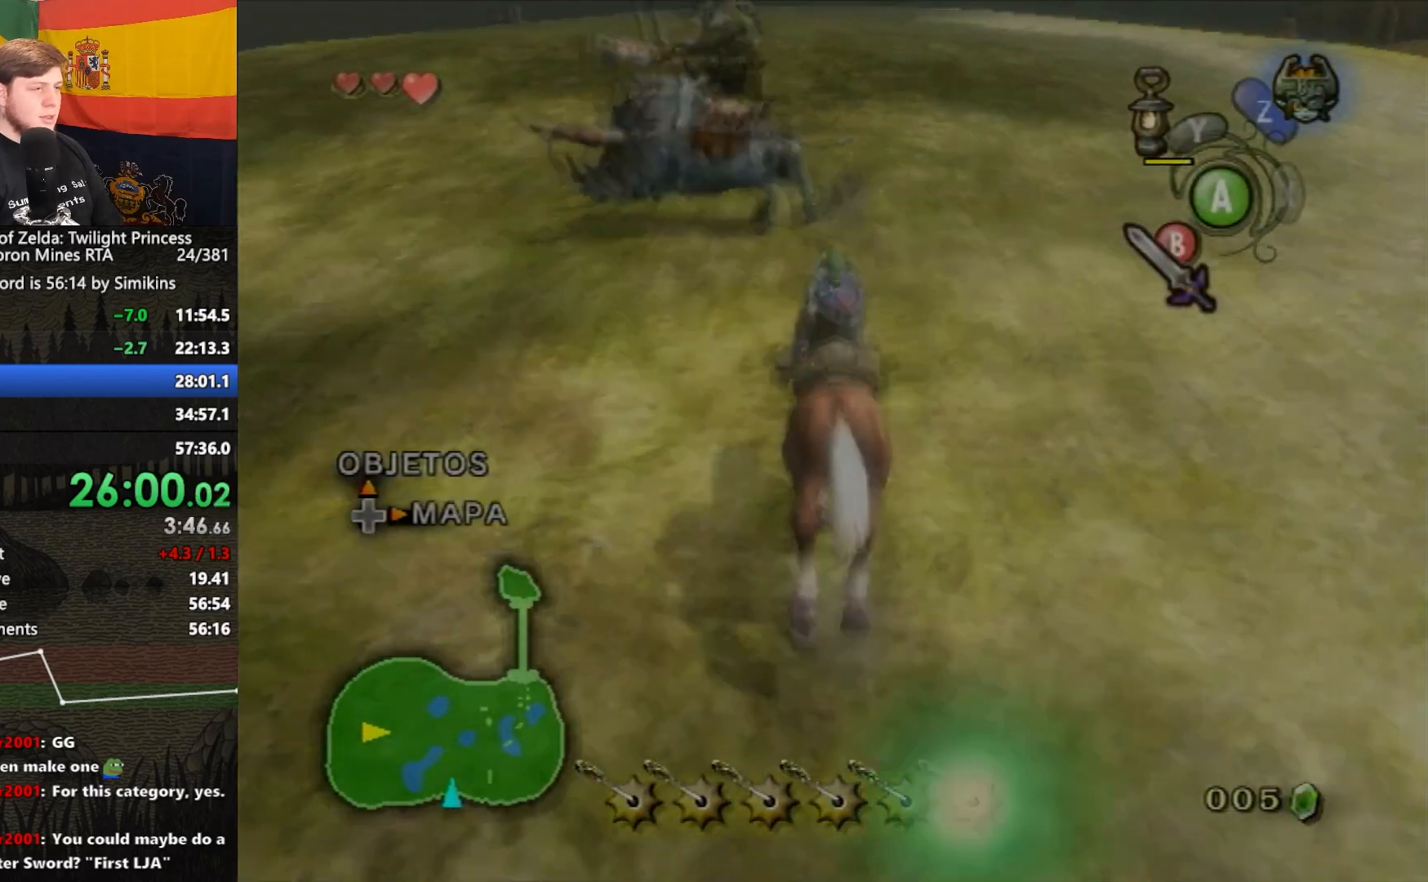
{"buttons": ["B"], "left_stick": "up", "right_stick": "center", "events": [[50, "left_stick", "up"]]}
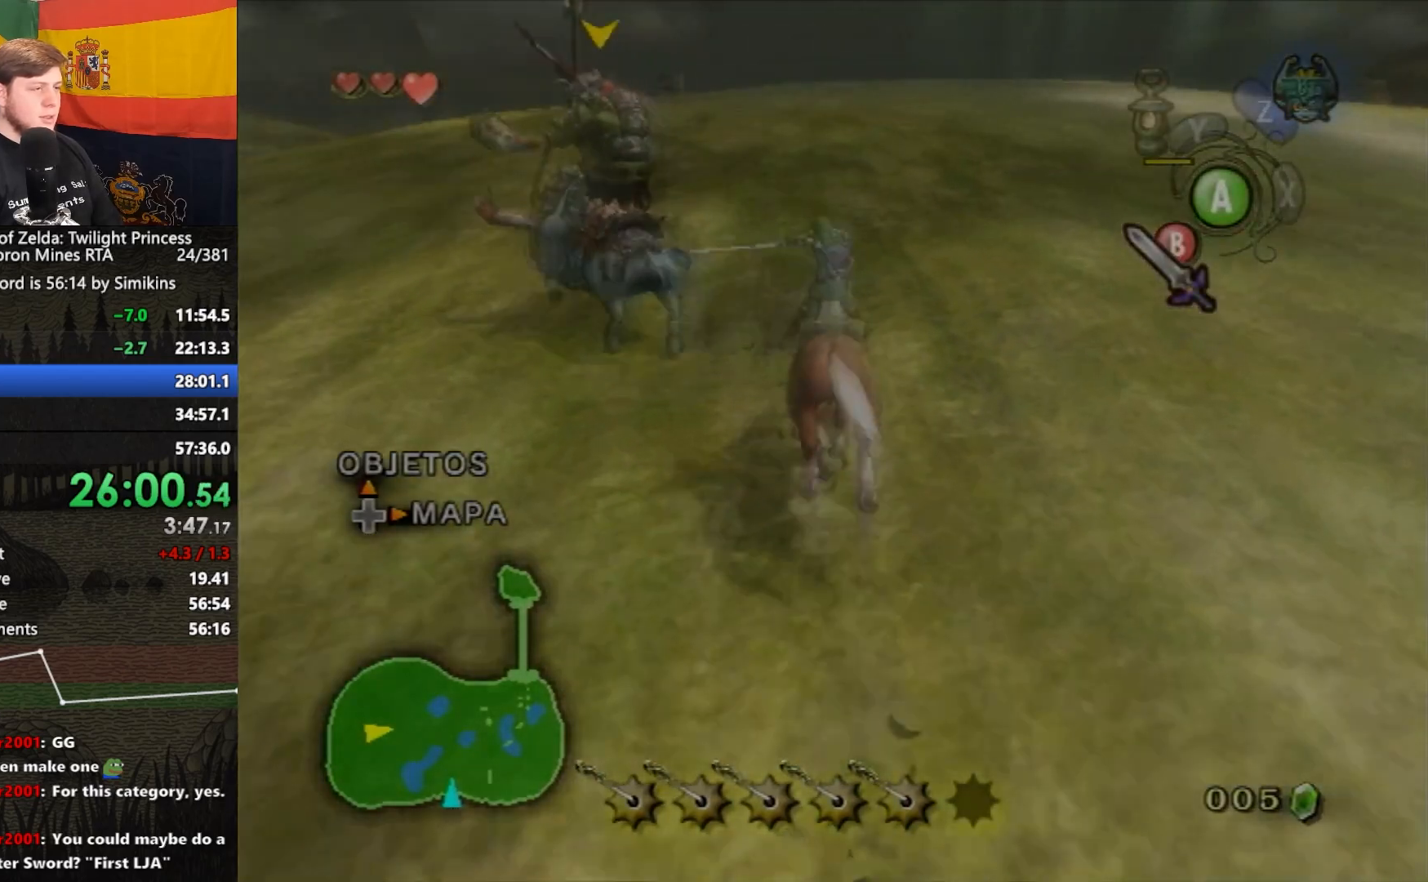
{"buttons": [], "left_stick": "up", "right_stick": "center", "events": [[17, "left_stick", "up-left"], [117, "left_stick", "up"], [450, "B", "up"]]}
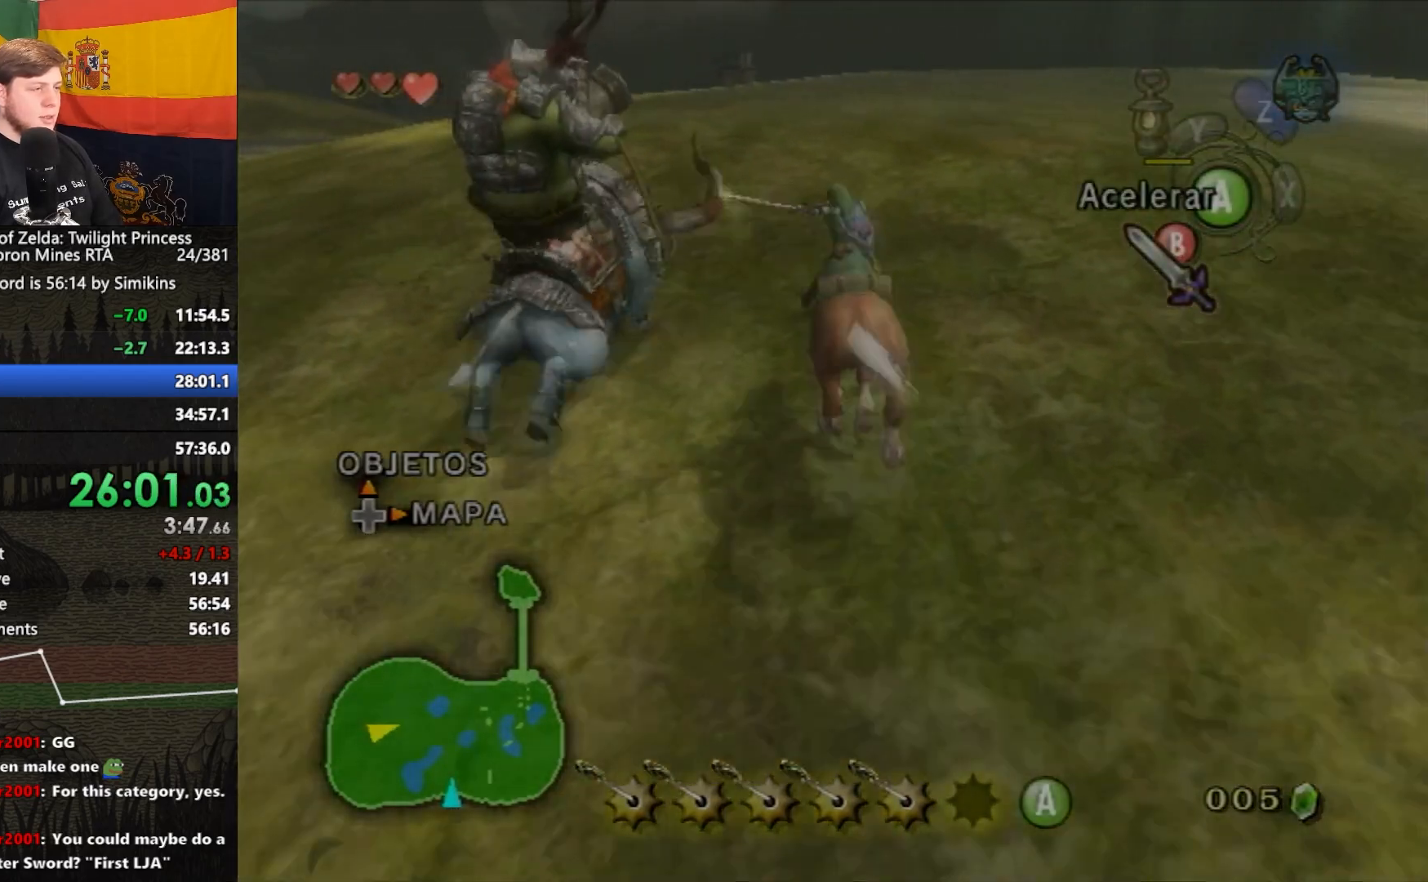
{"buttons": [], "left_stick": "up", "right_stick": "center", "events": [[183, "left_stick", "up-right"], [417, "left_stick", "up"]]}
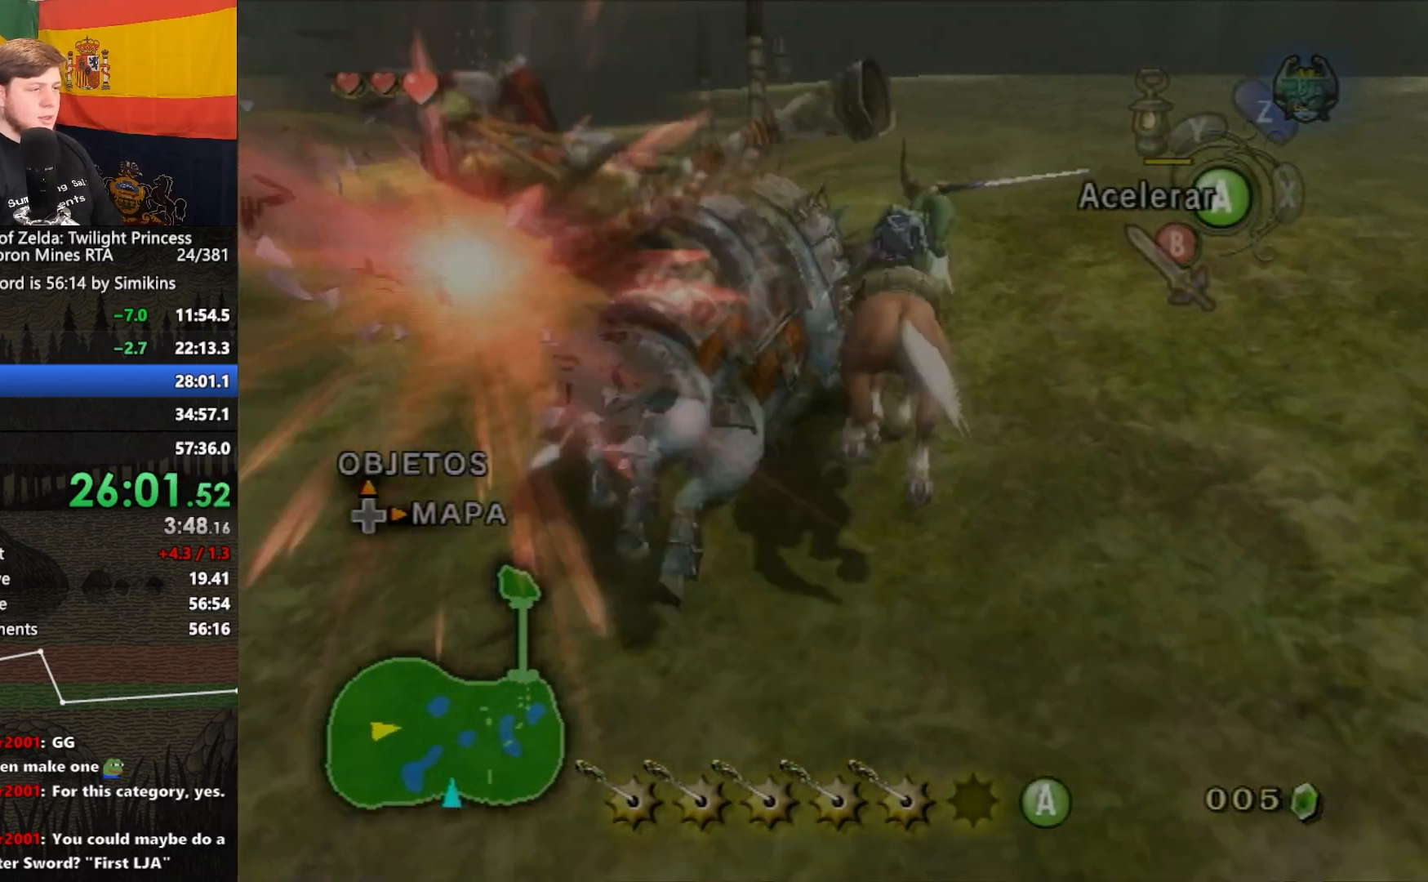
{"buttons": [], "left_stick": "up", "right_stick": "center", "events": [[183, "L1", "down"], [183, "R1", "down"], [183, "left_stick", "up-right"], [217, "L1", "up"], [217, "R1", "up"], [317, "left_stick", "up"]]}
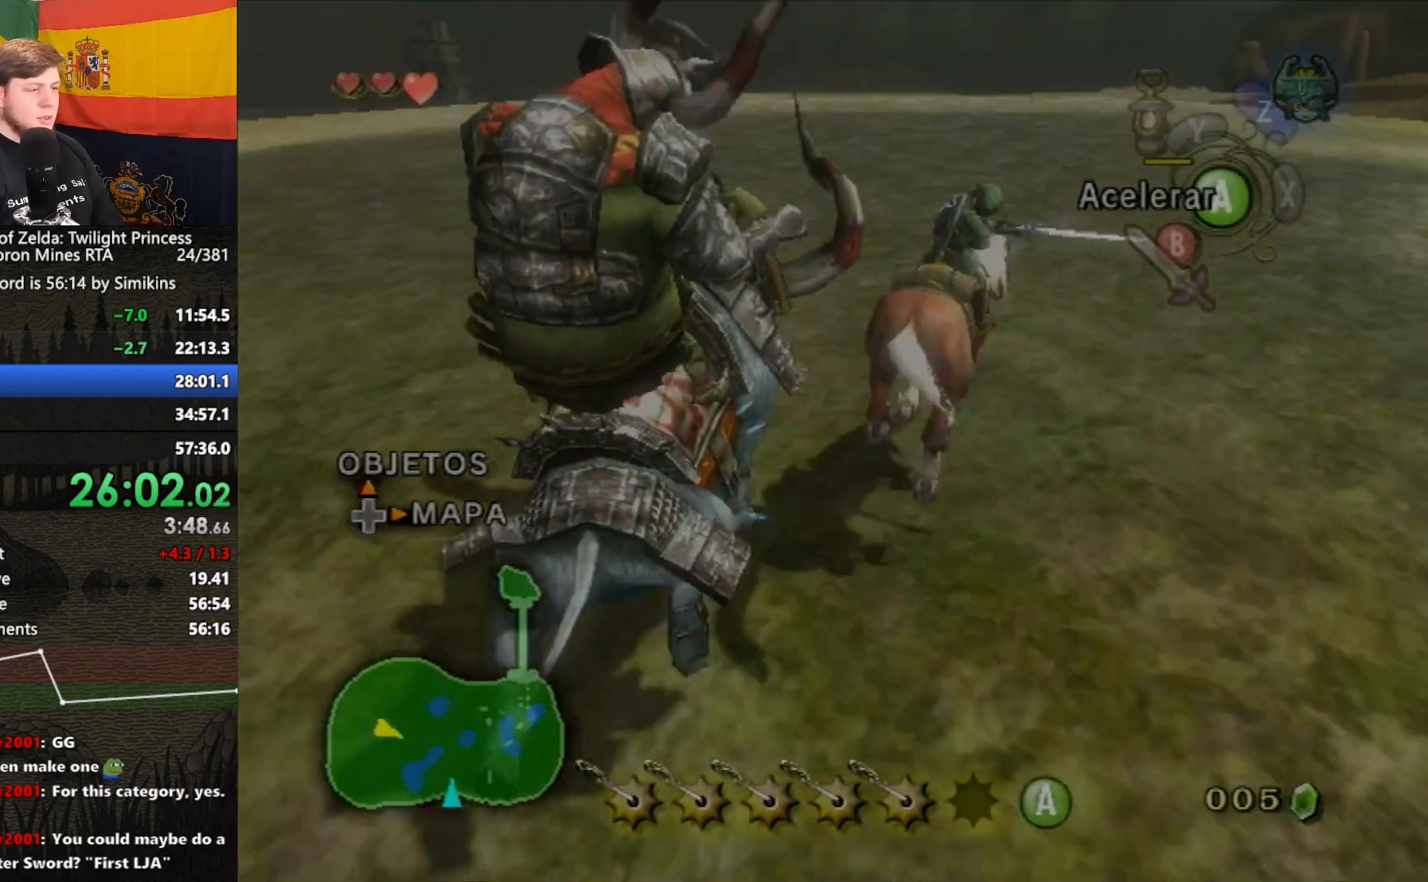
{"buttons": [], "left_stick": "up", "right_stick": "center", "events": [[17, "B", "down"], [17, "left_stick", "up-left"], [83, "B", "up"], [117, "left_stick", "up"], [217, "left_stick", "up-right"], [350, "left_stick", "up"]]}
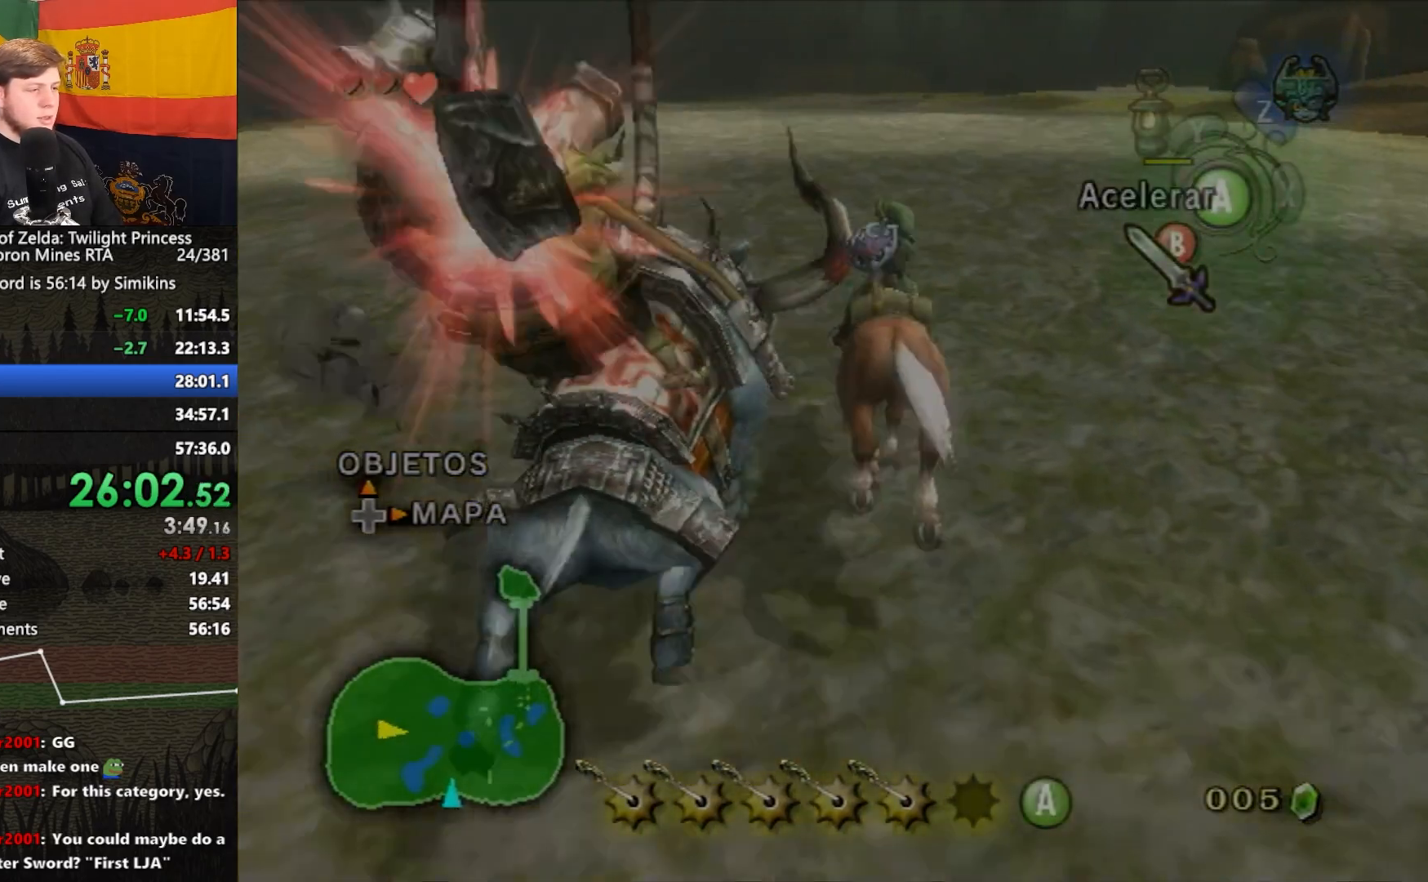
{"buttons": [], "left_stick": "up-right", "right_stick": "center", "events": [[317, "B", "down"], [350, "left_stick", "up-right"], [383, "B", "up"]]}
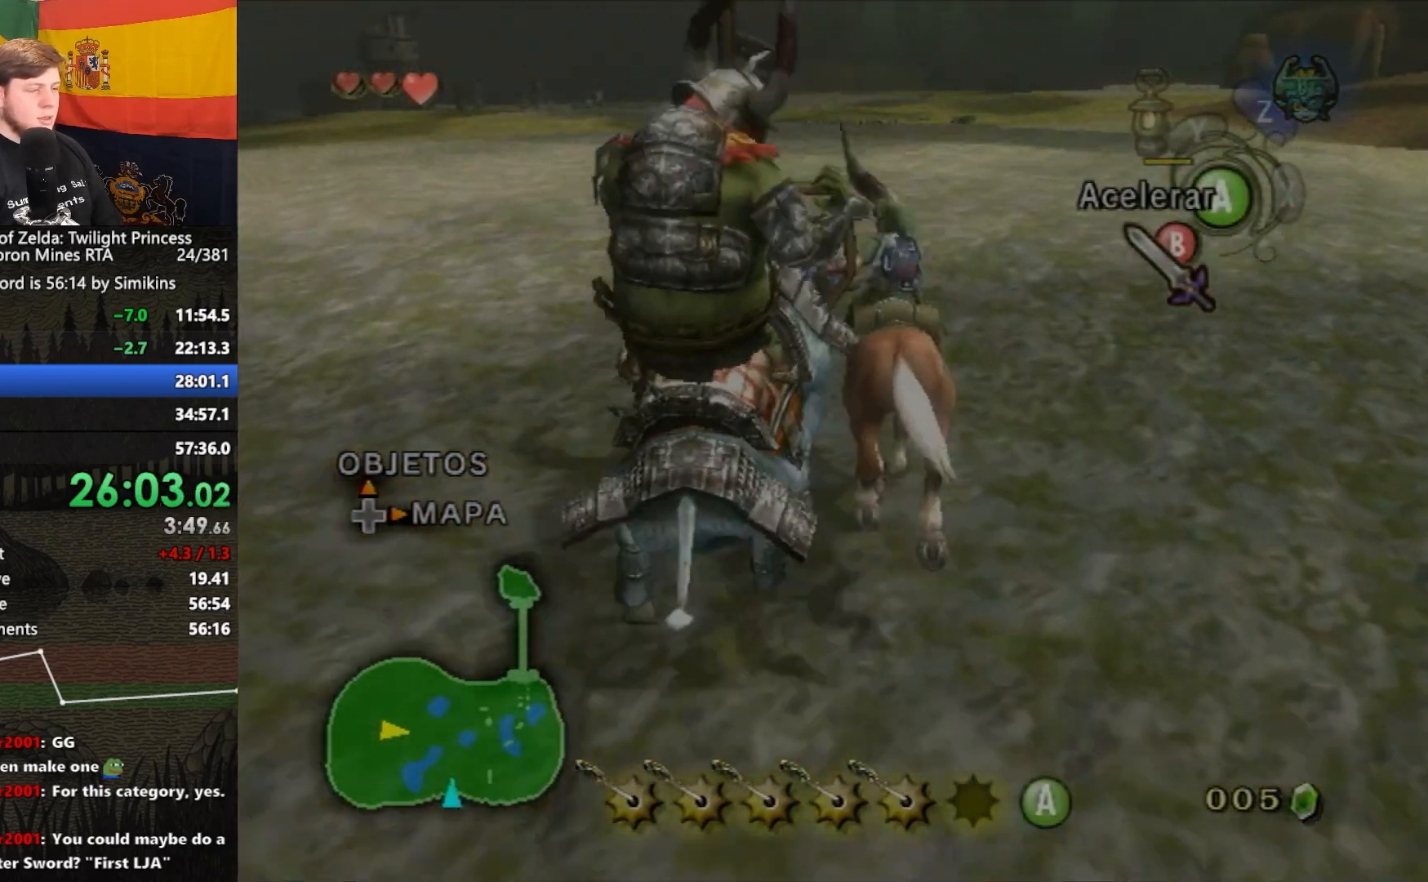
{"buttons": [], "left_stick": "up", "right_stick": "center", "events": [[83, "left_stick", "up"], [350, "B", "down"], [450, "B", "up"]]}
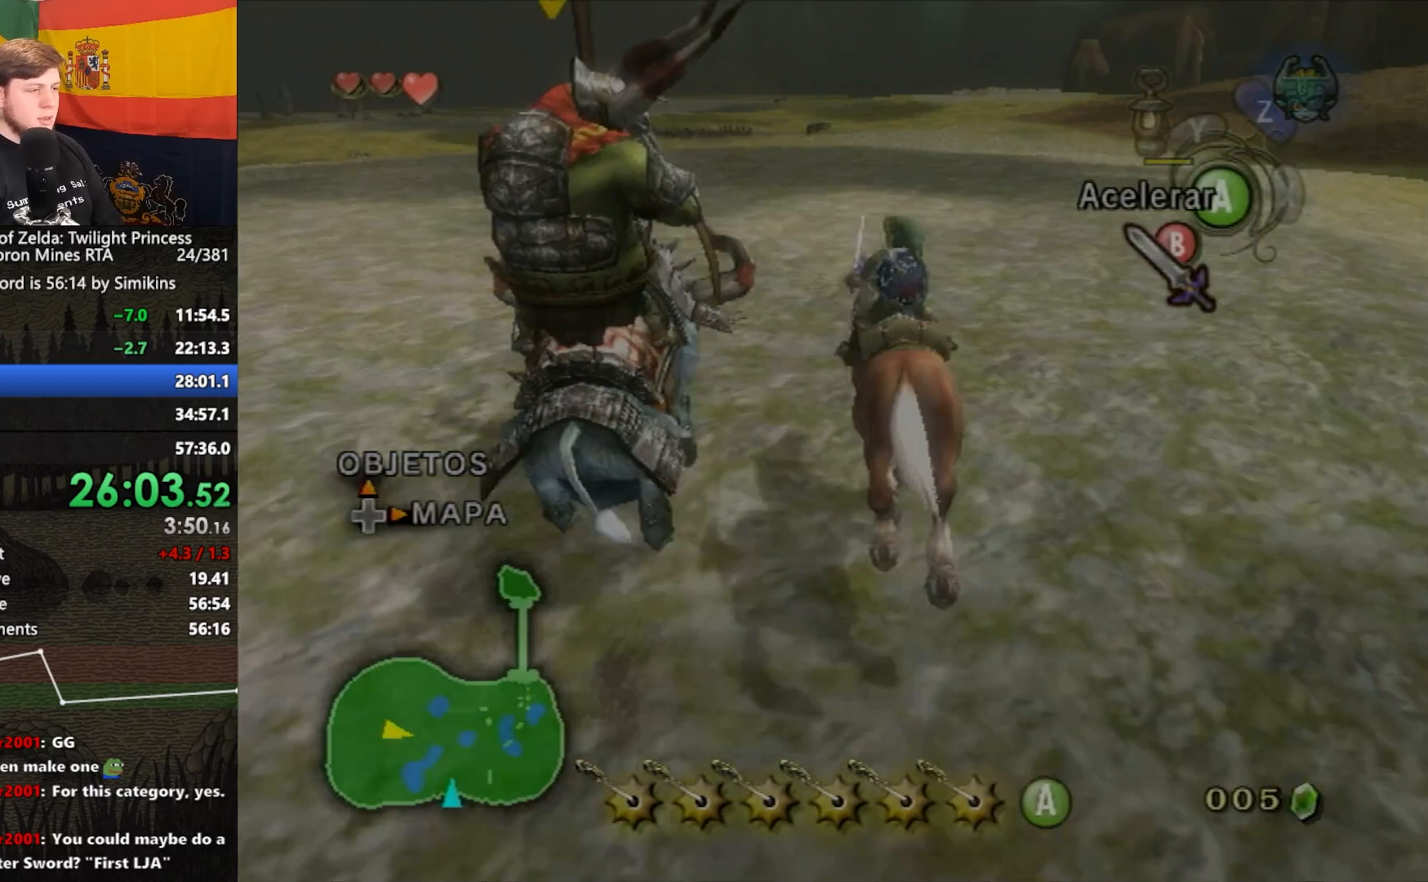
{"buttons": [], "left_stick": "up-left", "right_stick": "center", "events": [[183, "A", "down"], [250, "A", "up"], [450, "left_stick", "up-left"]]}